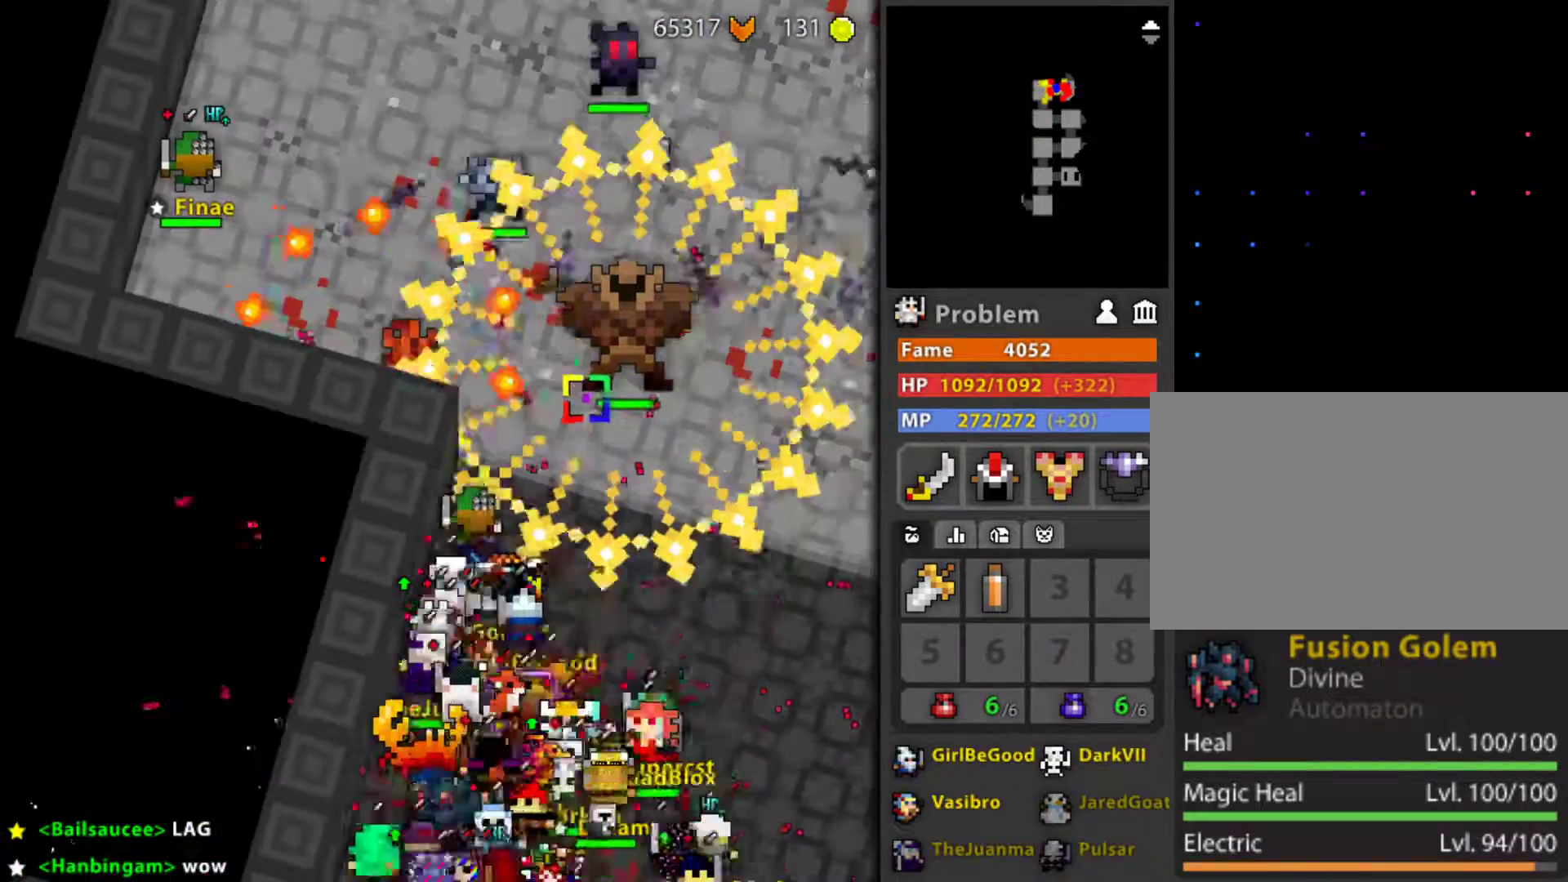
Gameplay with keyboard and mouse; each line is a JSON object with the keys and mouse buttons held at the frame after it. "events" lists presses ("down") and releases ("up") of "1", "2", "3", "4", "5", "a", "alt", "c", "caps_lock", "ctrl", "d", "e", "f", "g", "q", "r", "s", "shift", "space", "t", "tab", "v", "w", "x", "z", "mouse_left", "mouse_wheel" and "mouse_right" between this image and that frame as [ms after this image, input, new state], when the widget could be followed in between. "mouse_left", "mouse_wheel", "mouse_right" = the "left", "wheel", "right" buttons of the "mouse" list. No other keys are recorded. "wheel" means that the mouse wheel is clicked or scrolled. "mouse_move" is the direction in which the mouse moves at that frame (one of eight, or "still"), when it could be read.
{"keys": [], "mouse": ["left"], "mouse_move": "still", "events": [[167, "space", "down"], [267, "space", "up"], [400, "space", "down"], [450, "space", "up"]]}
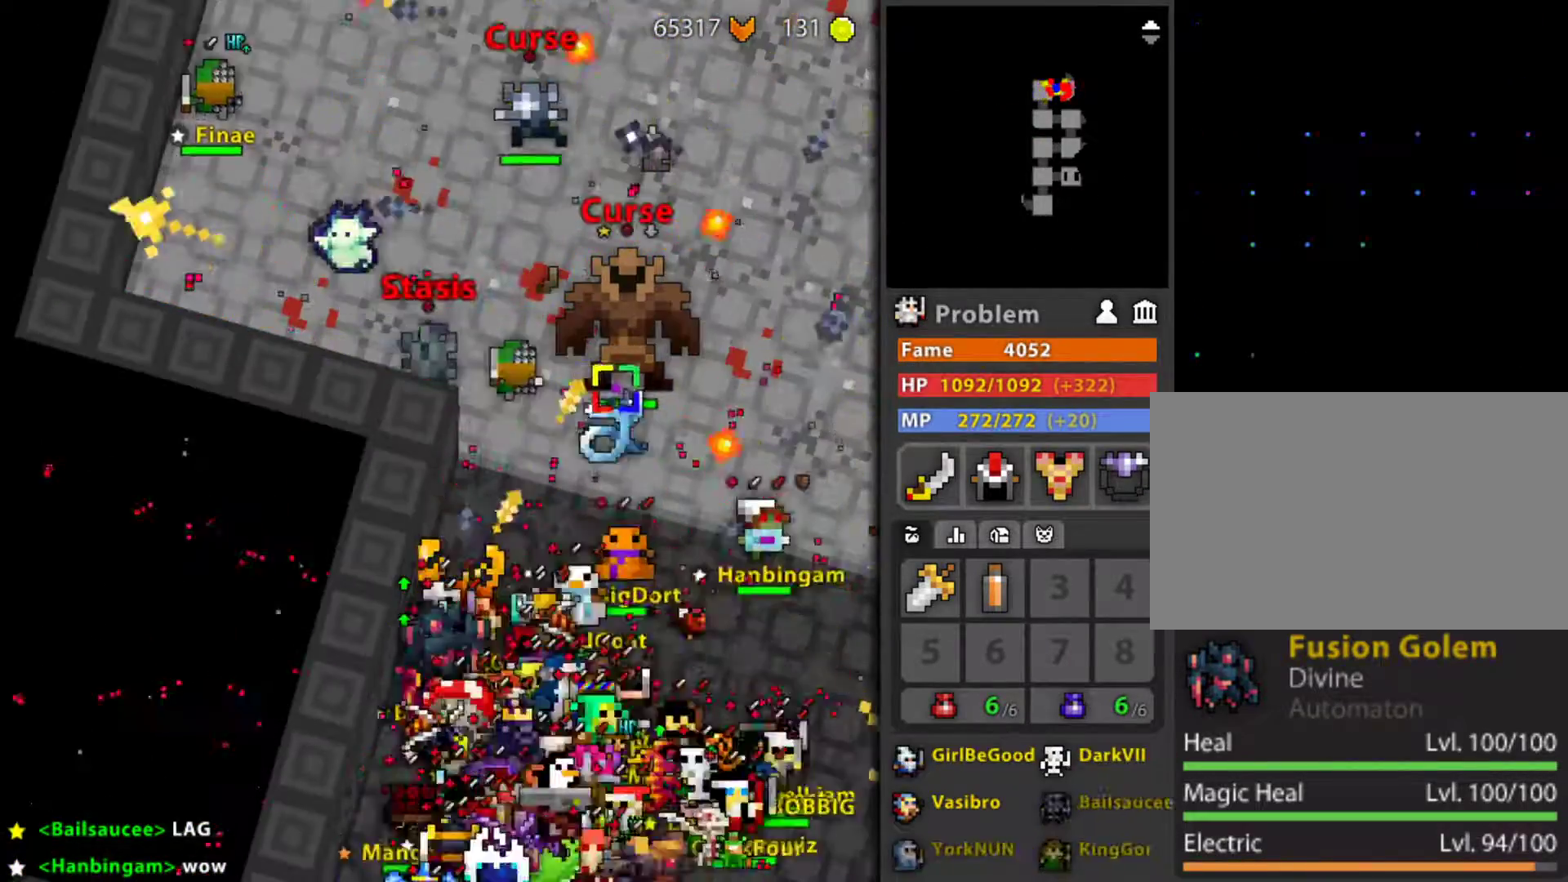
{"keys": ["r"], "mouse": ["left"], "mouse_move": "left", "events": [[50, "space", "down"], [133, "r", "down"], [133, "space", "up"]]}
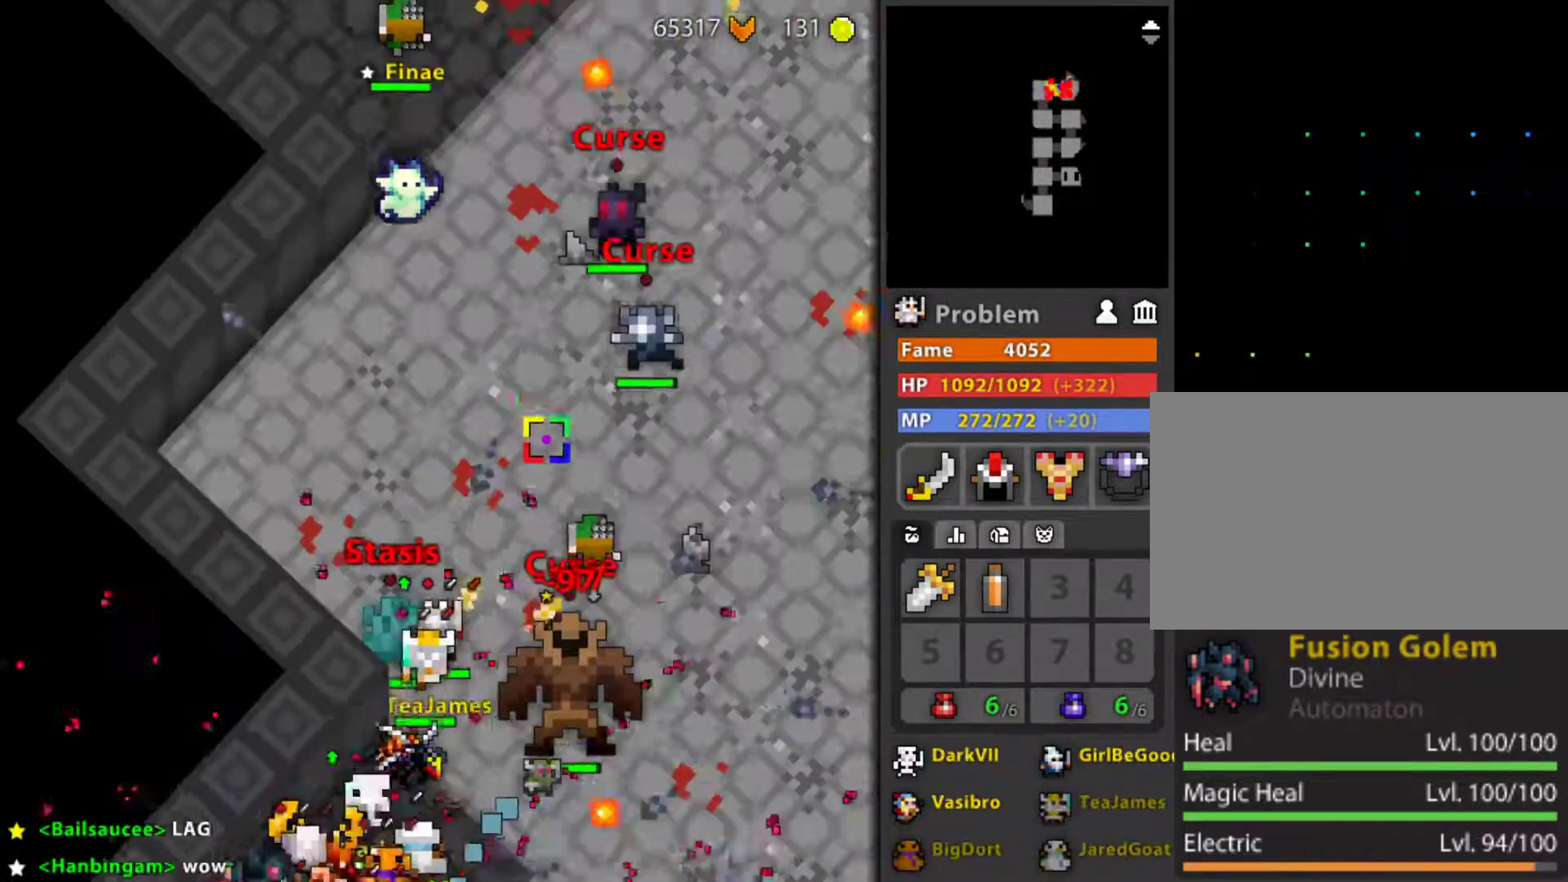
{"keys": ["r"], "mouse": ["left"], "mouse_move": "still", "events": [[100, "mouse_wheel", "down"], [350, "mouse_wheel", "up"], [383, "mouse_wheel", "down"], [433, "mouse_wheel", "up"]]}
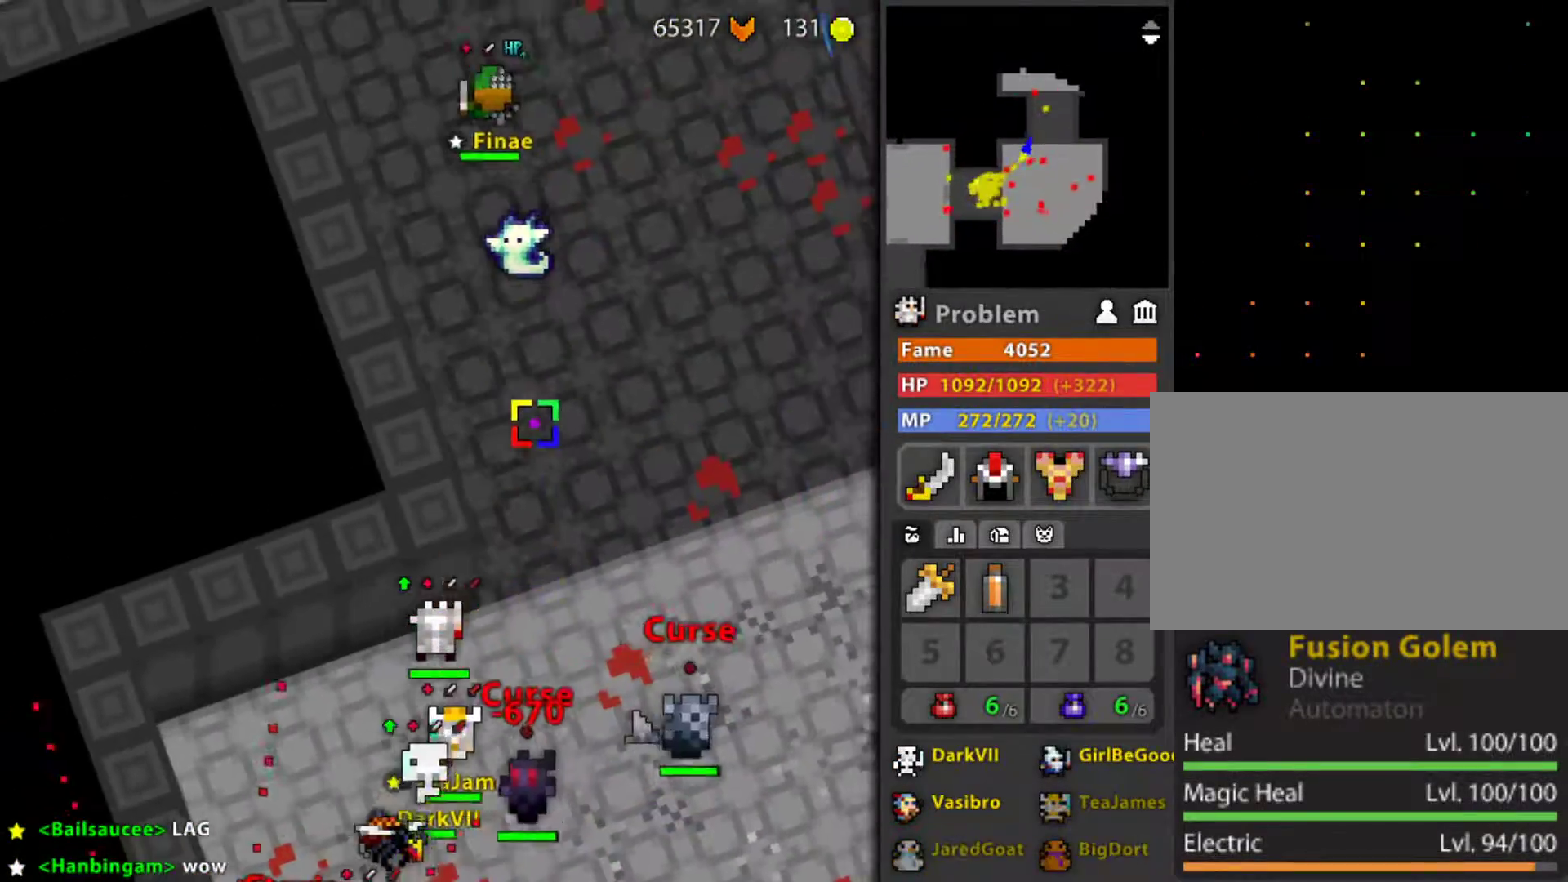
{"keys": ["r", "z"], "mouse": ["left"], "mouse_move": "still", "events": [[167, "g", "down"], [317, "g", "up"], [450, "z", "down"]]}
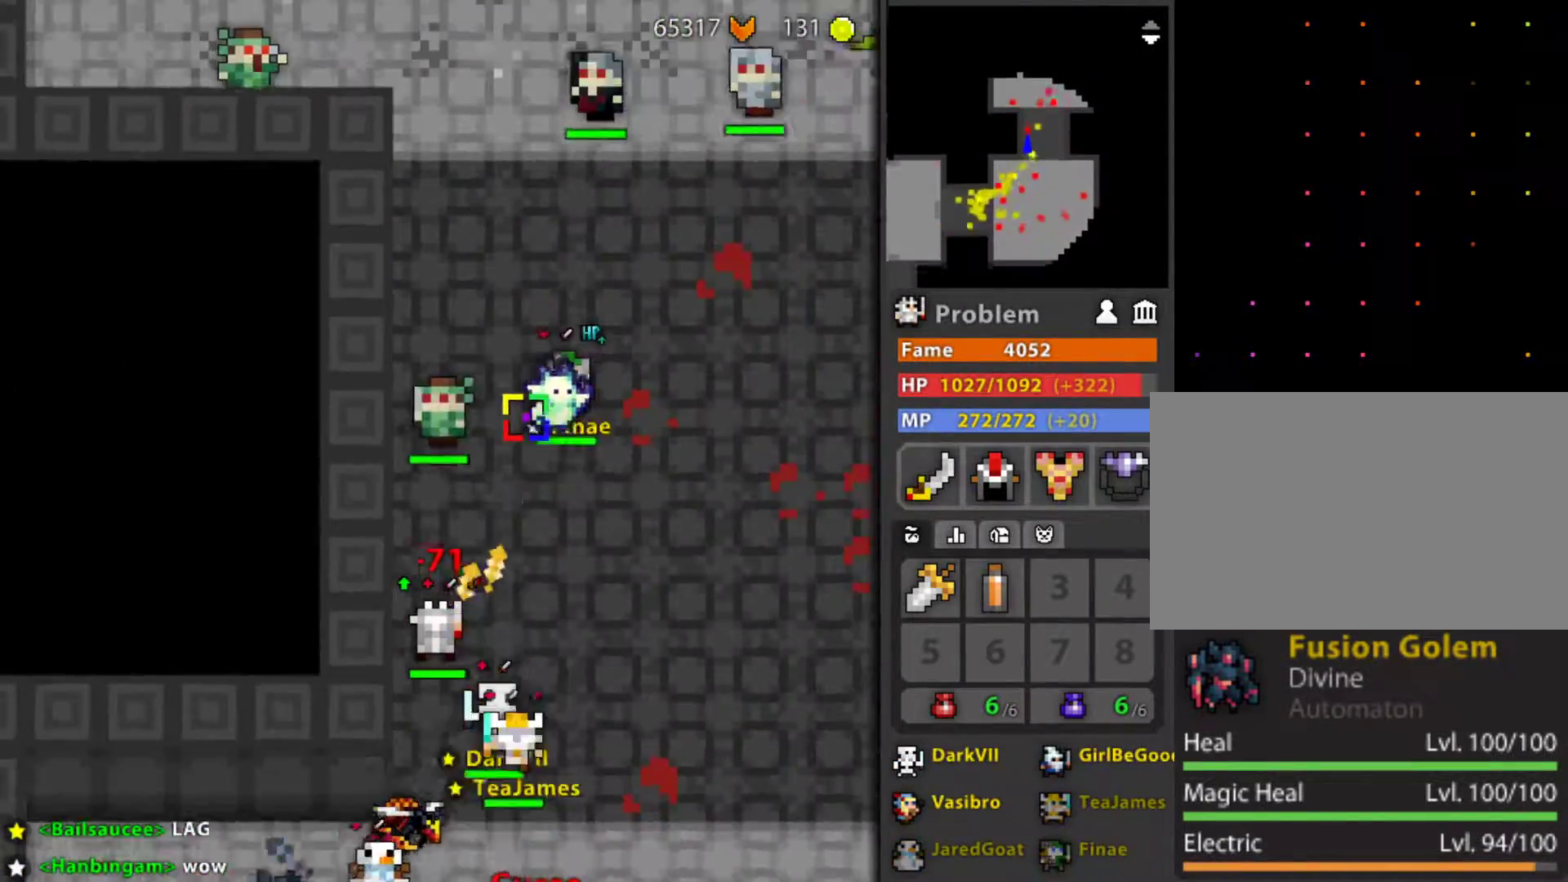
{"keys": ["f", "g"], "mouse": ["left"], "mouse_move": "up-left", "events": [[50, "z", "up"], [100, "r", "up"], [183, "g", "down"], [333, "f", "down"]]}
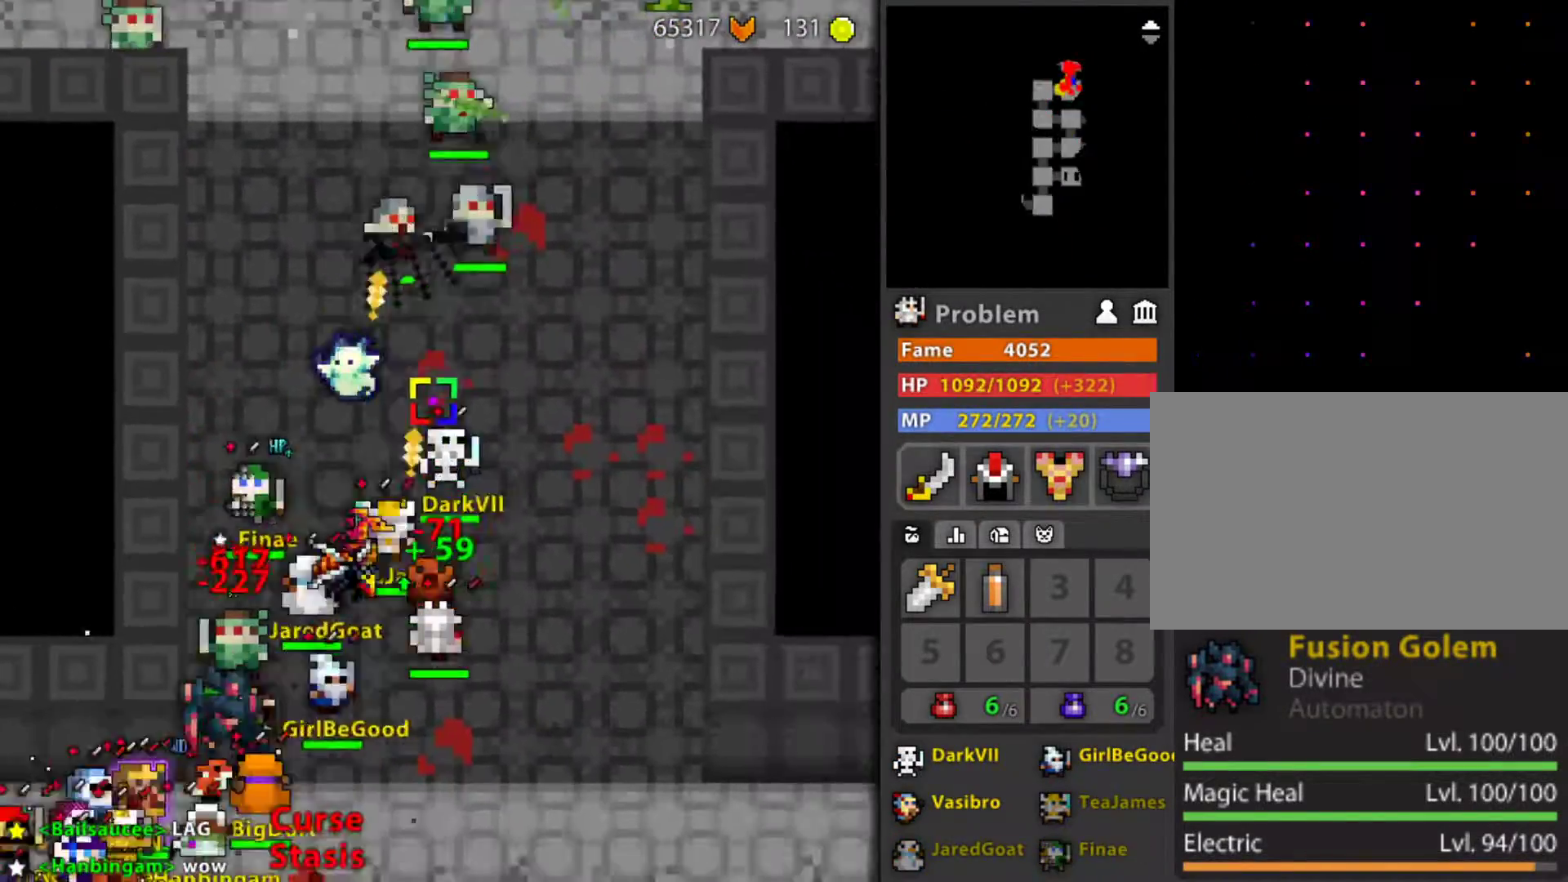
{"keys": [], "mouse": ["left"], "mouse_move": "still", "events": [[17, "g", "up"], [67, "f", "up"], [200, "d", "down"], [200, "space", "down"], [250, "f", "down"], [300, "f", "up"], [333, "d", "up"], [333, "space", "up"]]}
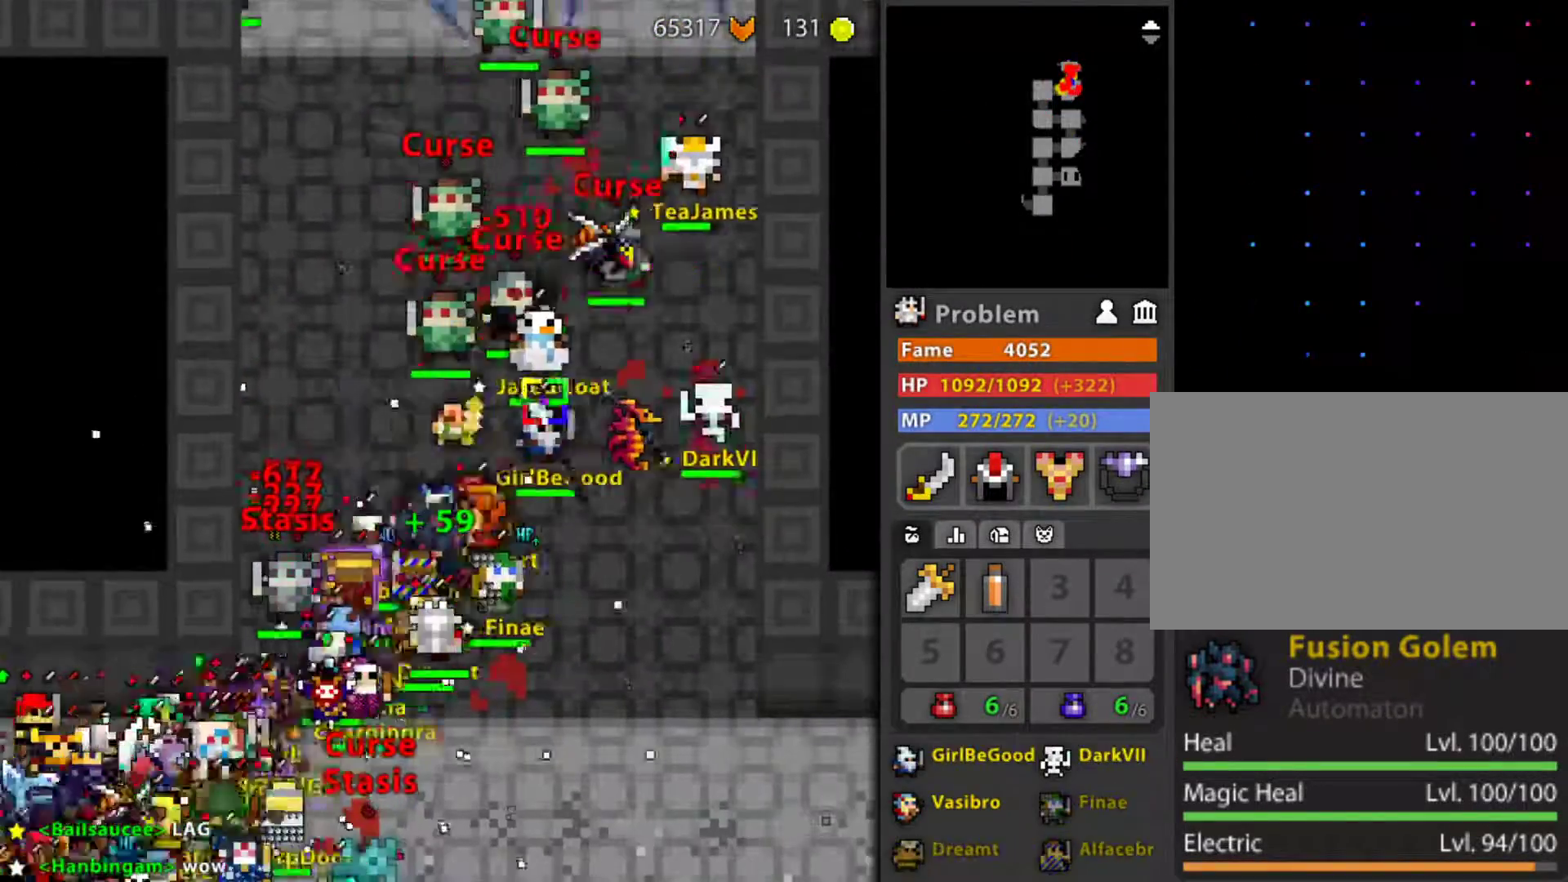
{"keys": ["d"], "mouse": ["left"], "mouse_move": "right", "events": [[350, "space", "down"], [450, "d", "down"], [500, "space", "up"]]}
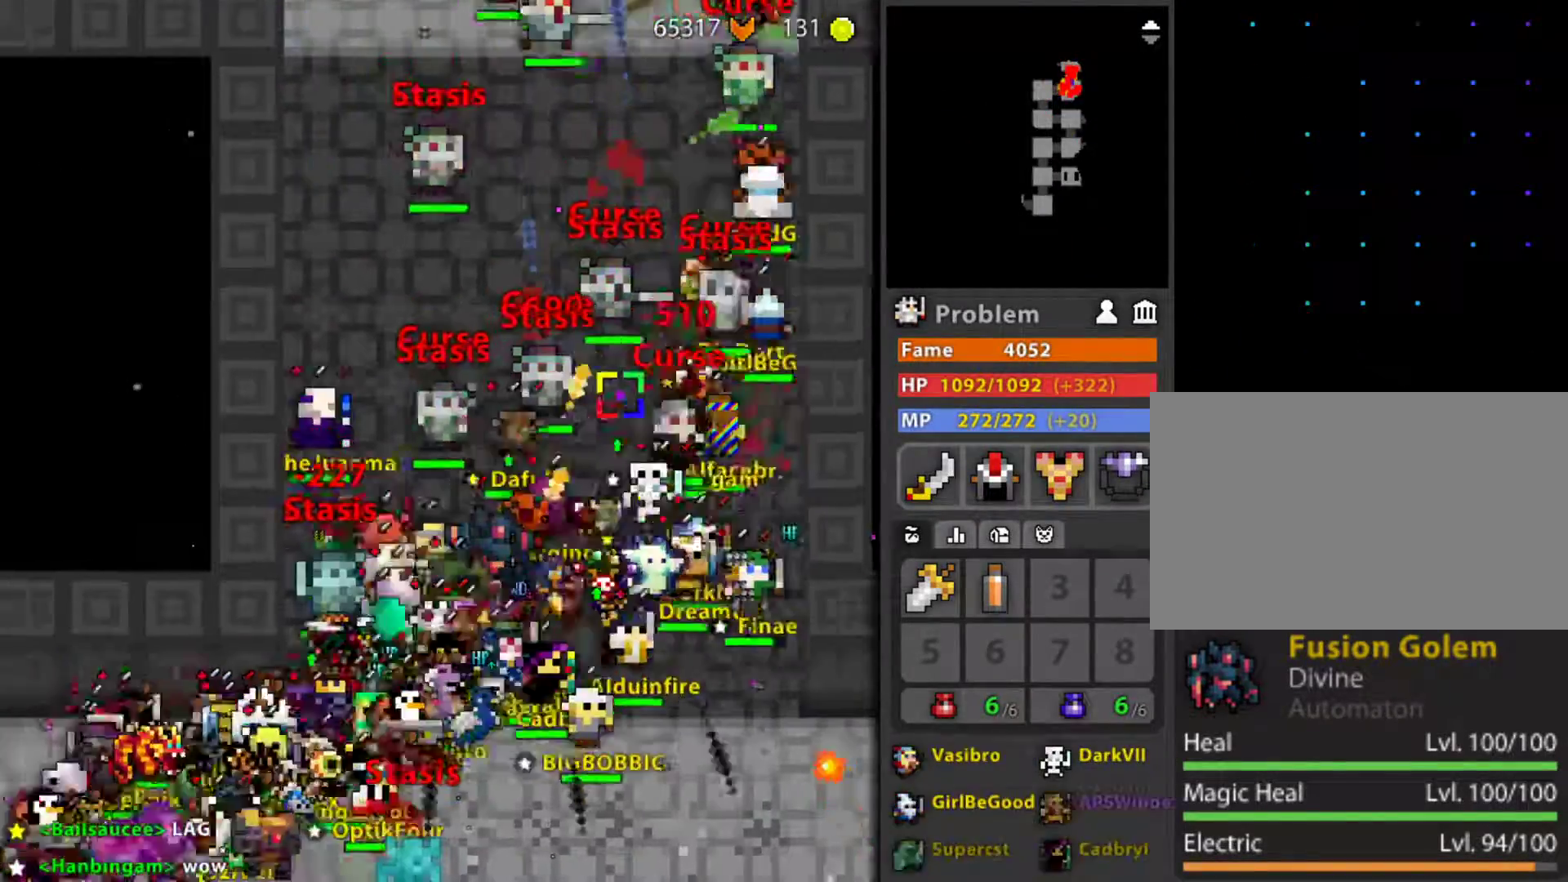
{"keys": ["r", "space"], "mouse": ["left"], "mouse_move": "still", "events": [[50, "r", "down"], [83, "space", "down"], [183, "space", "up"], [233, "d", "up"], [283, "space", "down"], [317, "space", "up"], [367, "d", "down"], [417, "space", "down"], [467, "d", "up"]]}
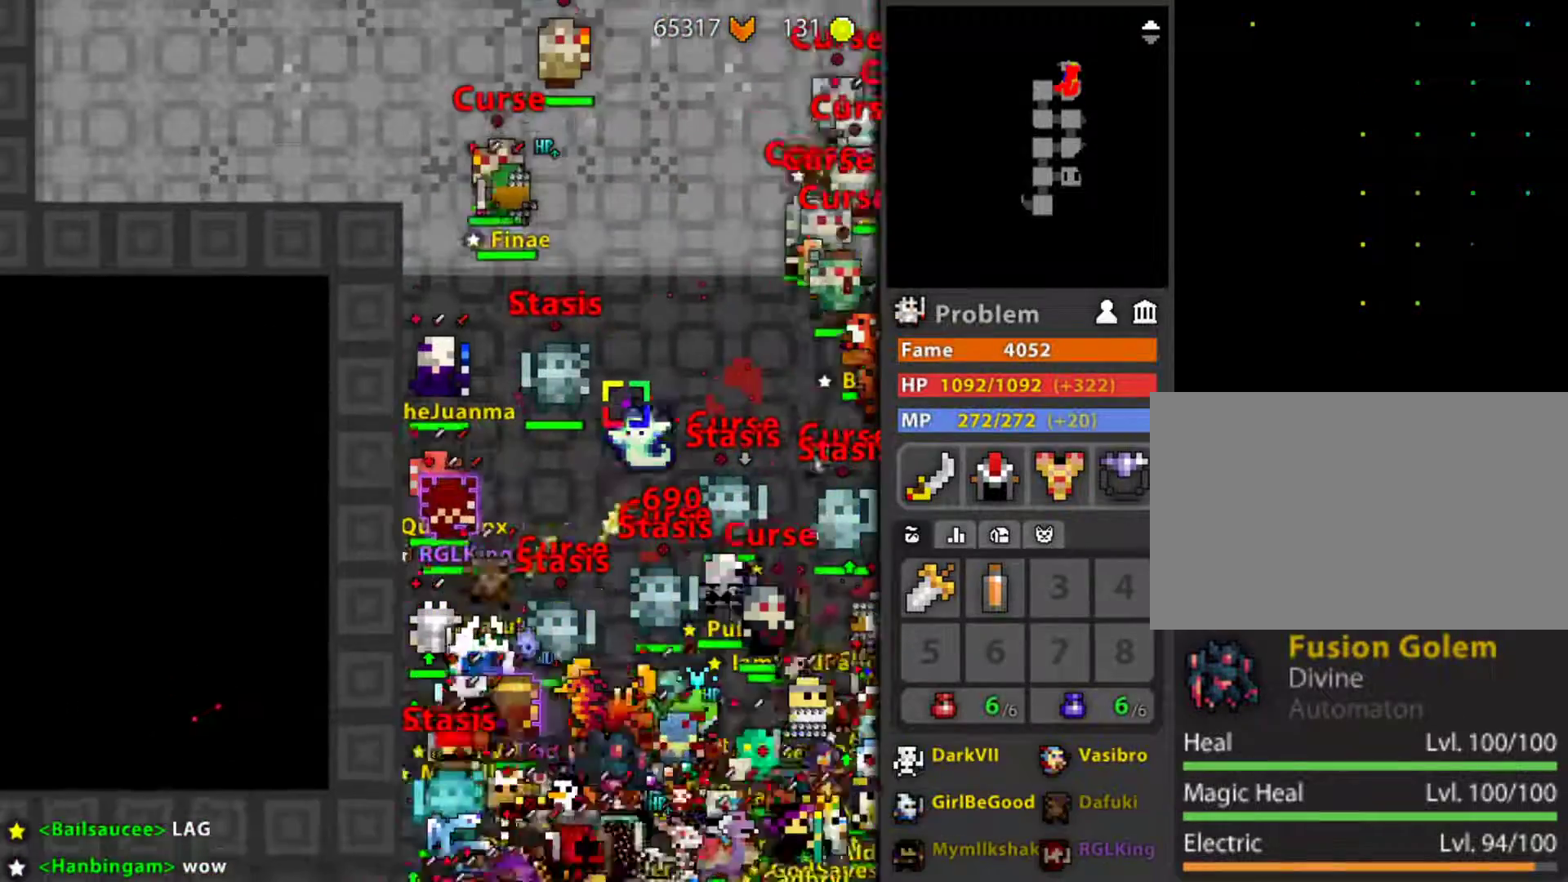
{"keys": ["r", "space"], "mouse": ["left"], "mouse_move": "still", "events": [[17, "space", "up"], [100, "space", "down"], [200, "space", "up"], [300, "space", "down"], [350, "space", "up"], [483, "space", "down"]]}
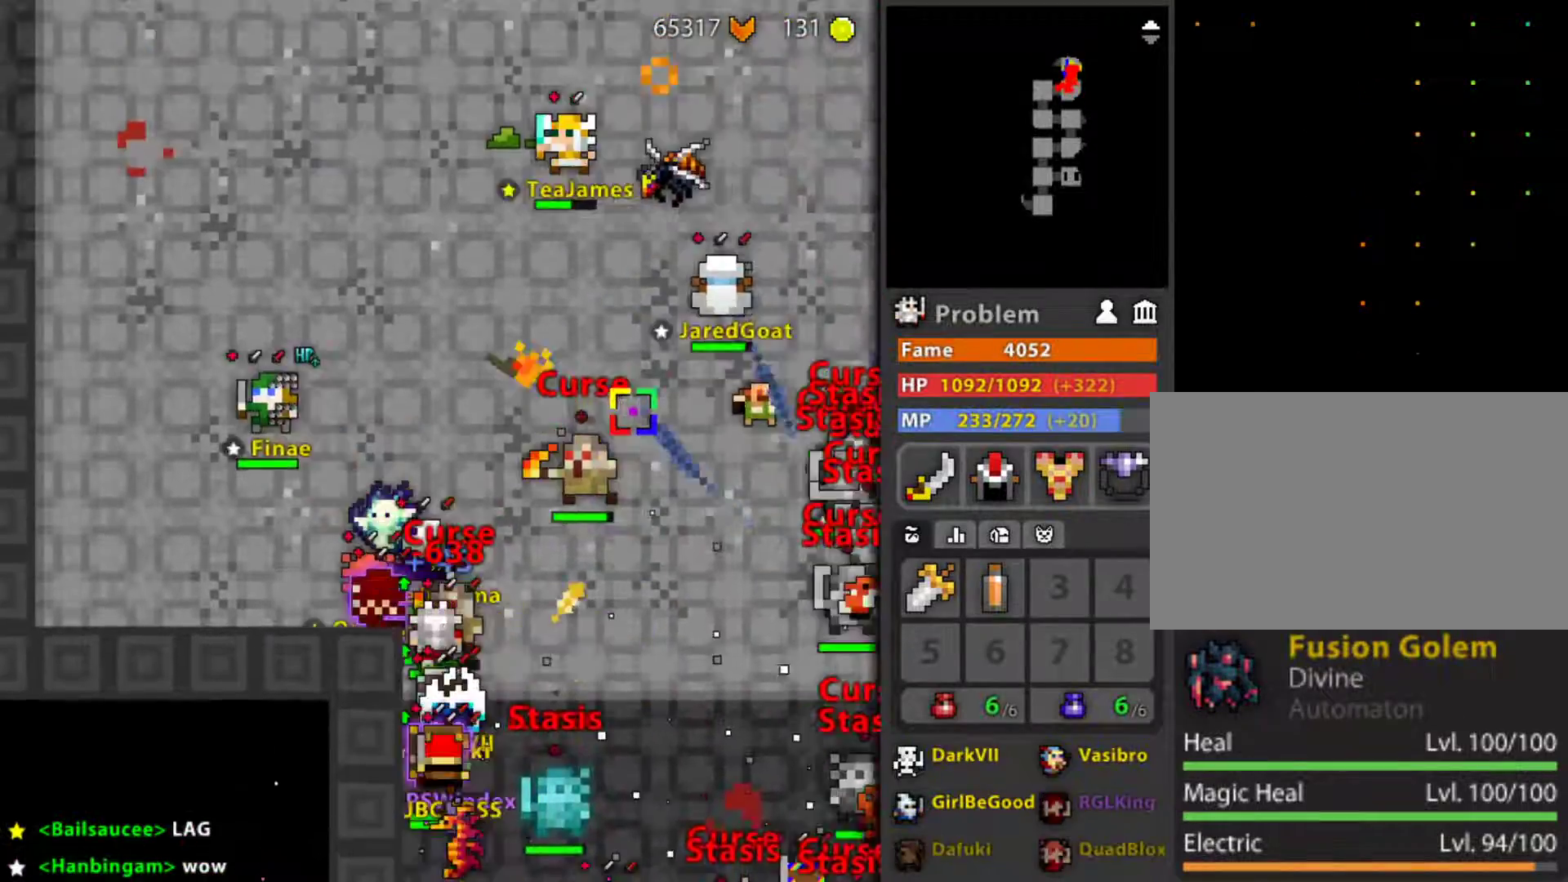
{"keys": ["r"], "mouse": ["left"], "mouse_move": "still", "events": [[33, "d", "down"], [33, "space", "up"], [400, "d", "up"]]}
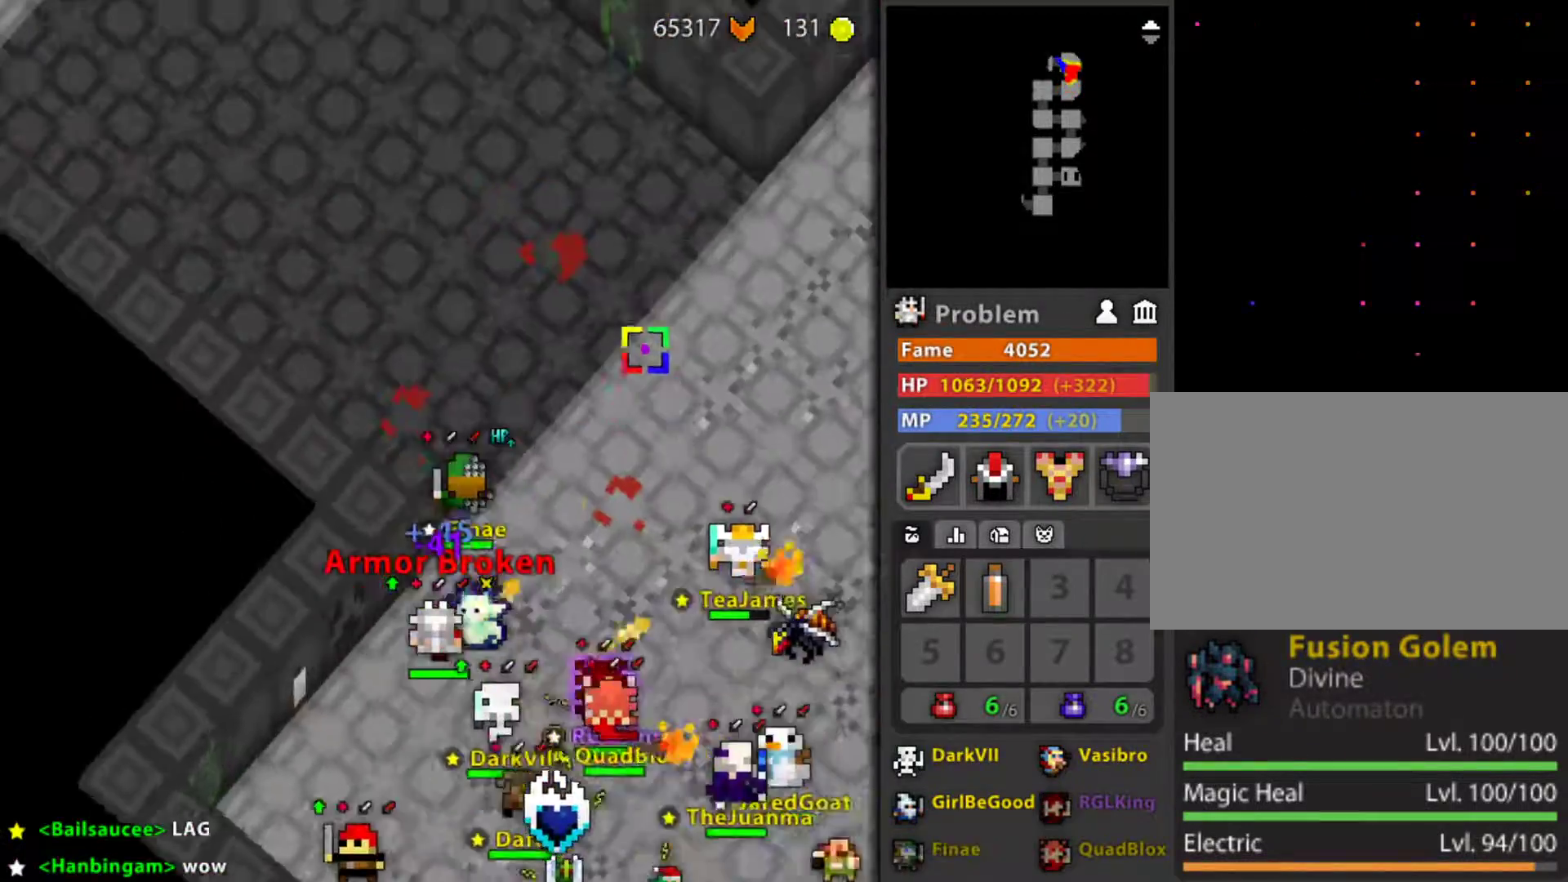
{"keys": ["r"], "mouse": ["left"], "mouse_move": "left", "events": []}
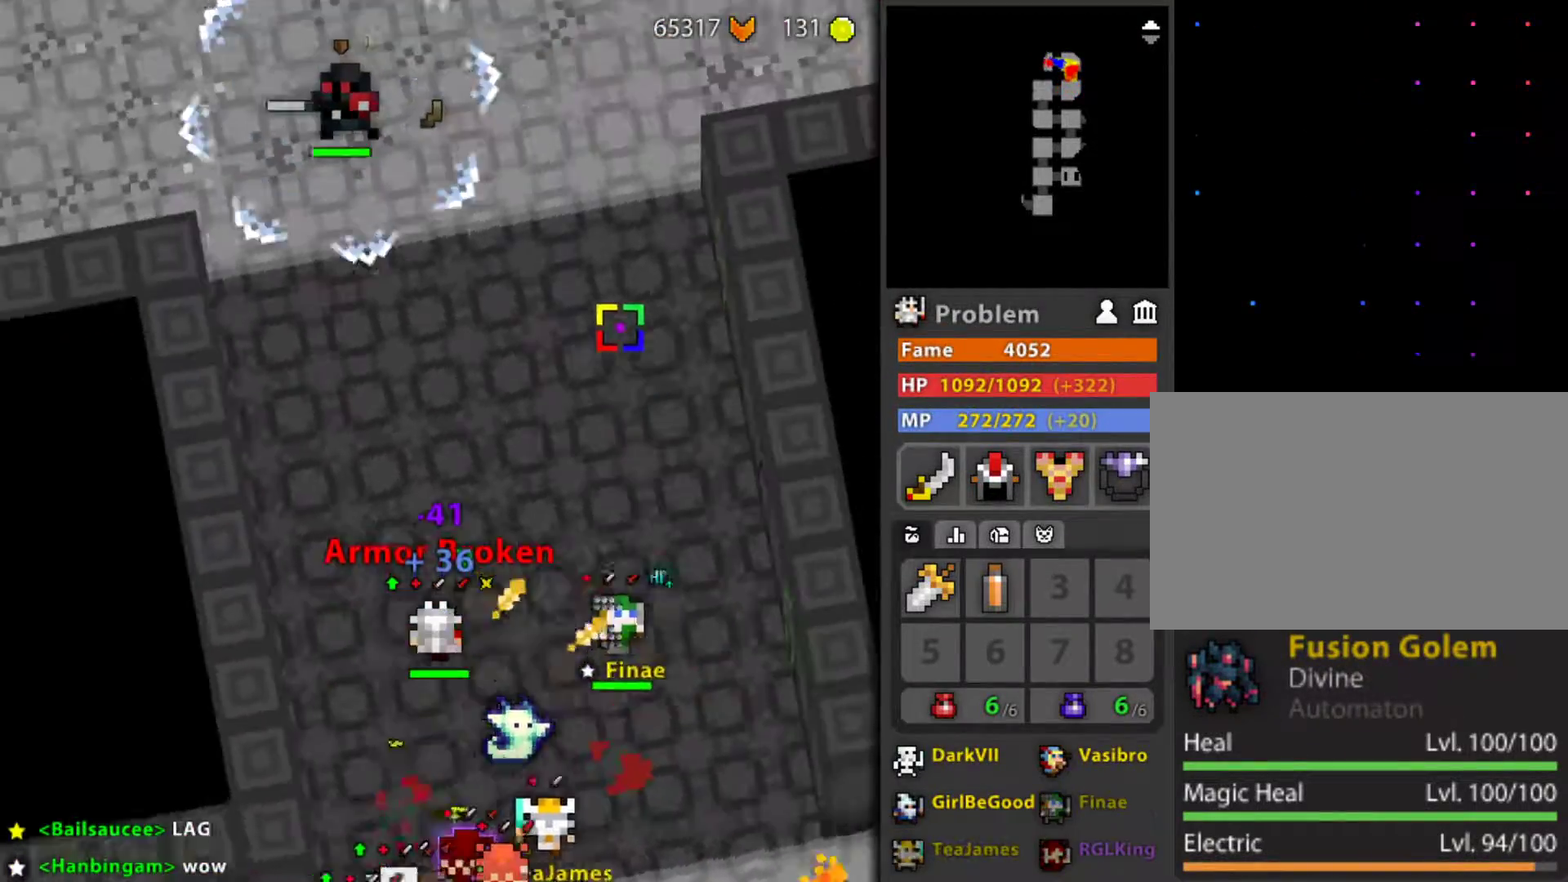
{"keys": ["d"], "mouse": ["left"], "events": [[200, "r", "up"], [383, "d", "down"]]}
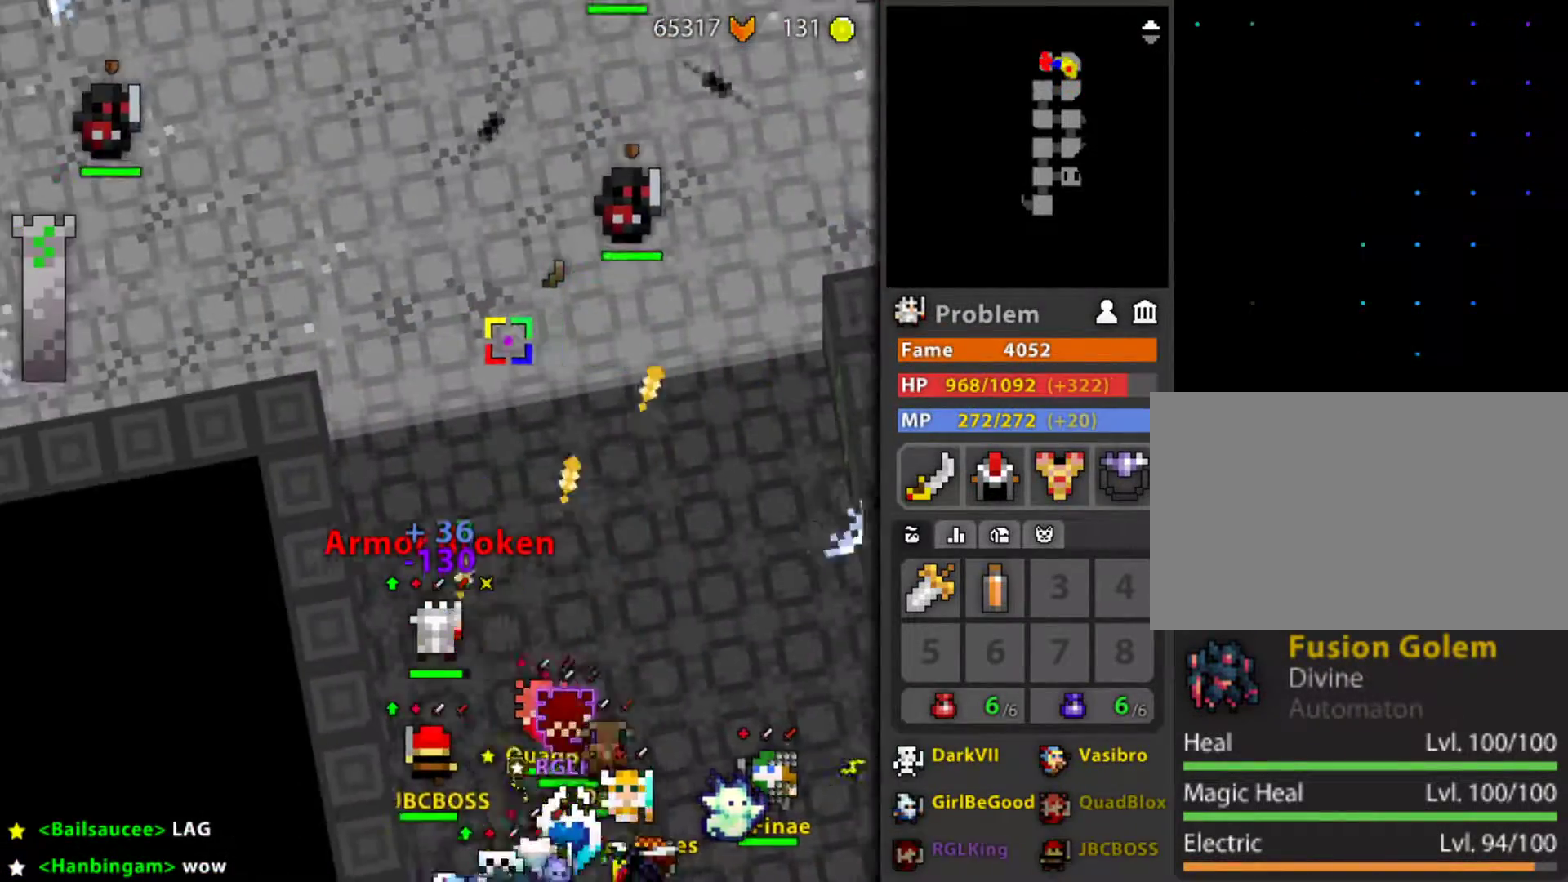
{"keys": ["g"], "mouse": ["left"], "mouse_move": "still", "events": [[33, "r", "down"], [83, "d", "up"], [167, "r", "up"], [500, "g", "down"]]}
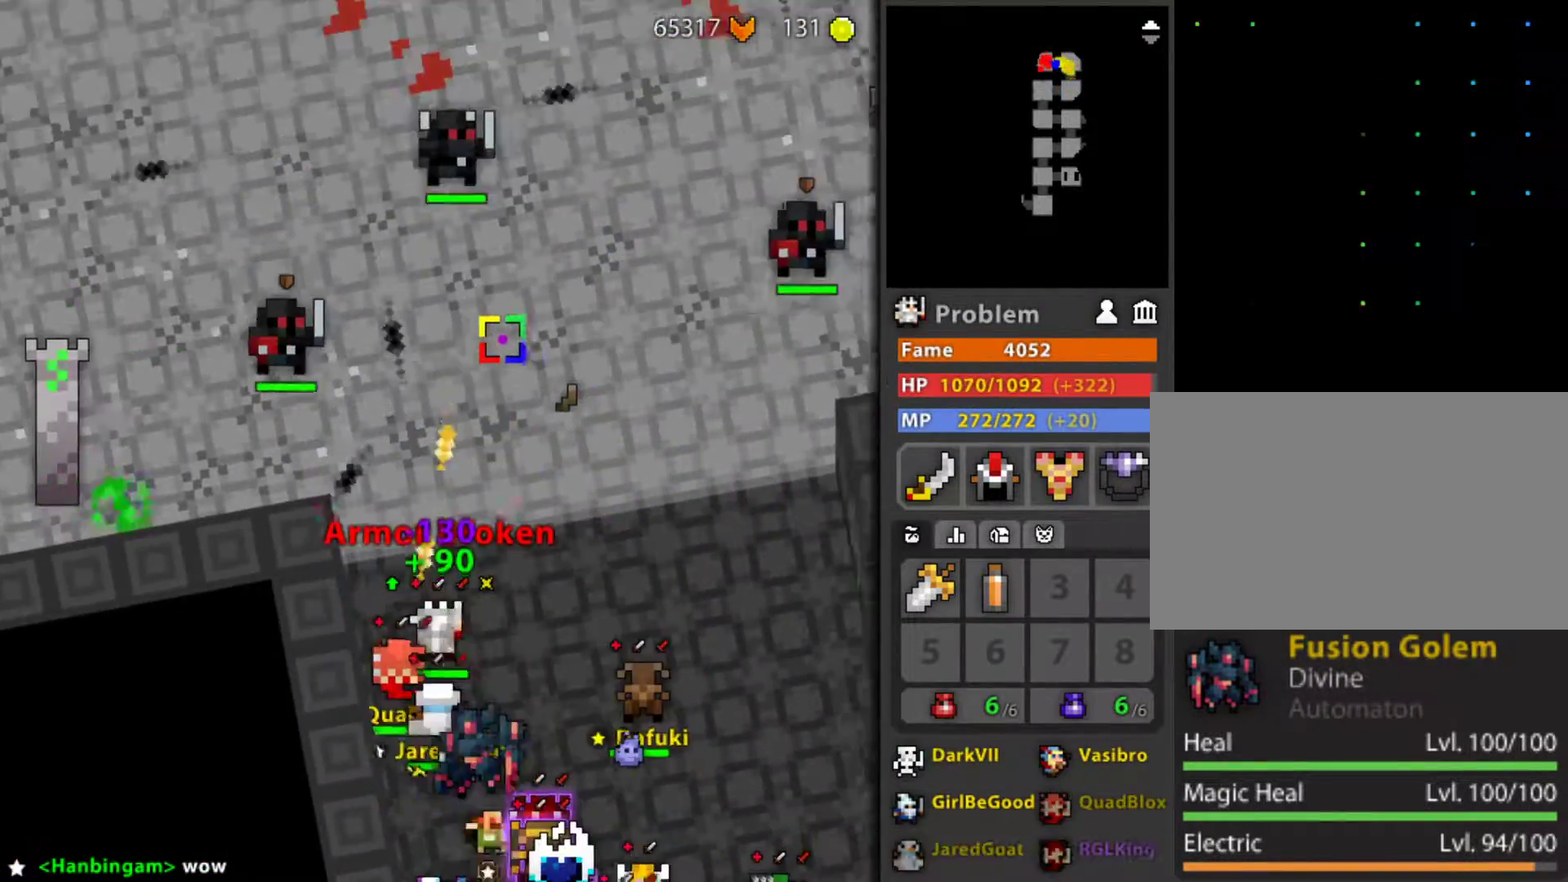
{"keys": [], "mouse": ["left", "wheel"], "mouse_move": "still", "events": [[50, "f", "down"], [83, "f", "up"], [183, "g", "up"], [233, "mouse_wheel", "down"]]}
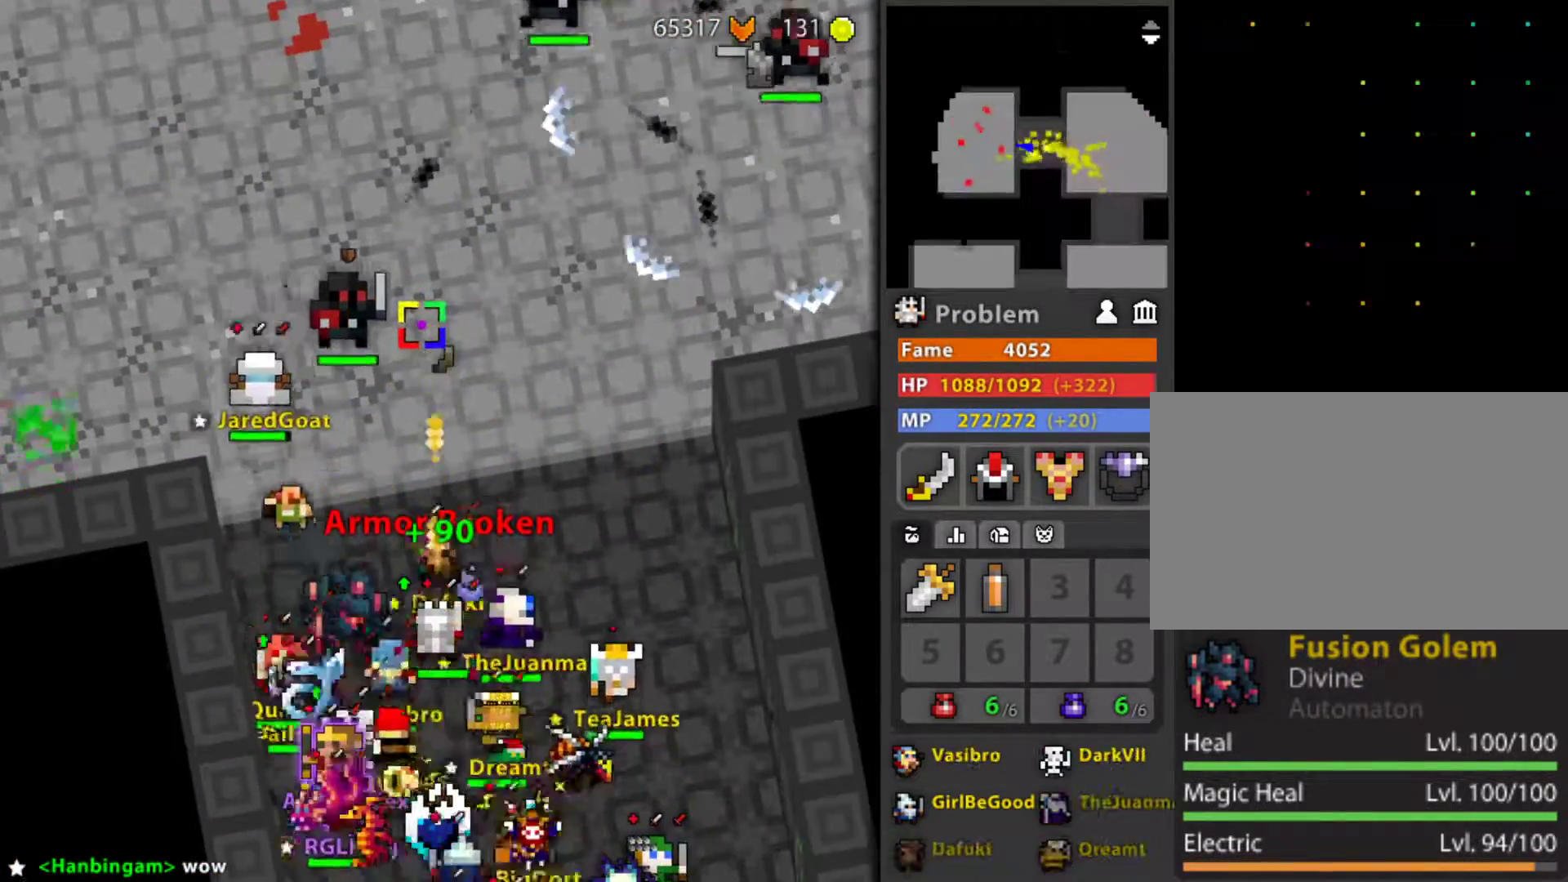
{"keys": ["g"], "mouse": ["left"], "mouse_move": "still", "events": [[17, "mouse_wheel", "up"], [67, "mouse_wheel", "down"], [117, "mouse_wheel", "up"], [117, "r", "down"], [200, "r", "up"], [483, "g", "down"]]}
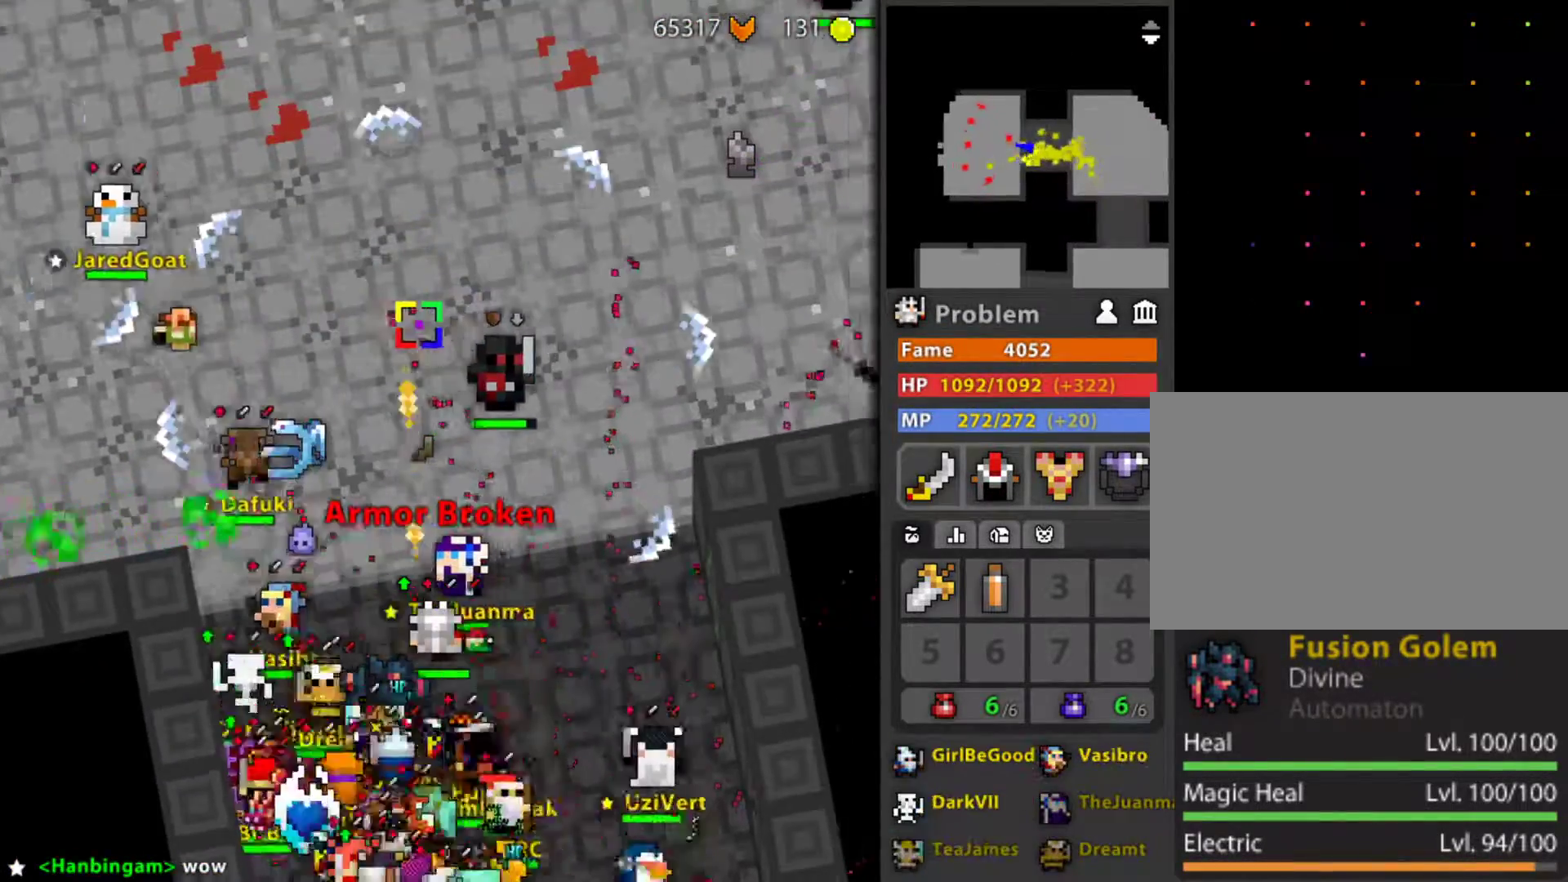
{"keys": ["g", "r"], "mouse": ["left"], "mouse_move": "still", "events": [[217, "g", "up"], [317, "r", "down"], [400, "g", "down"]]}
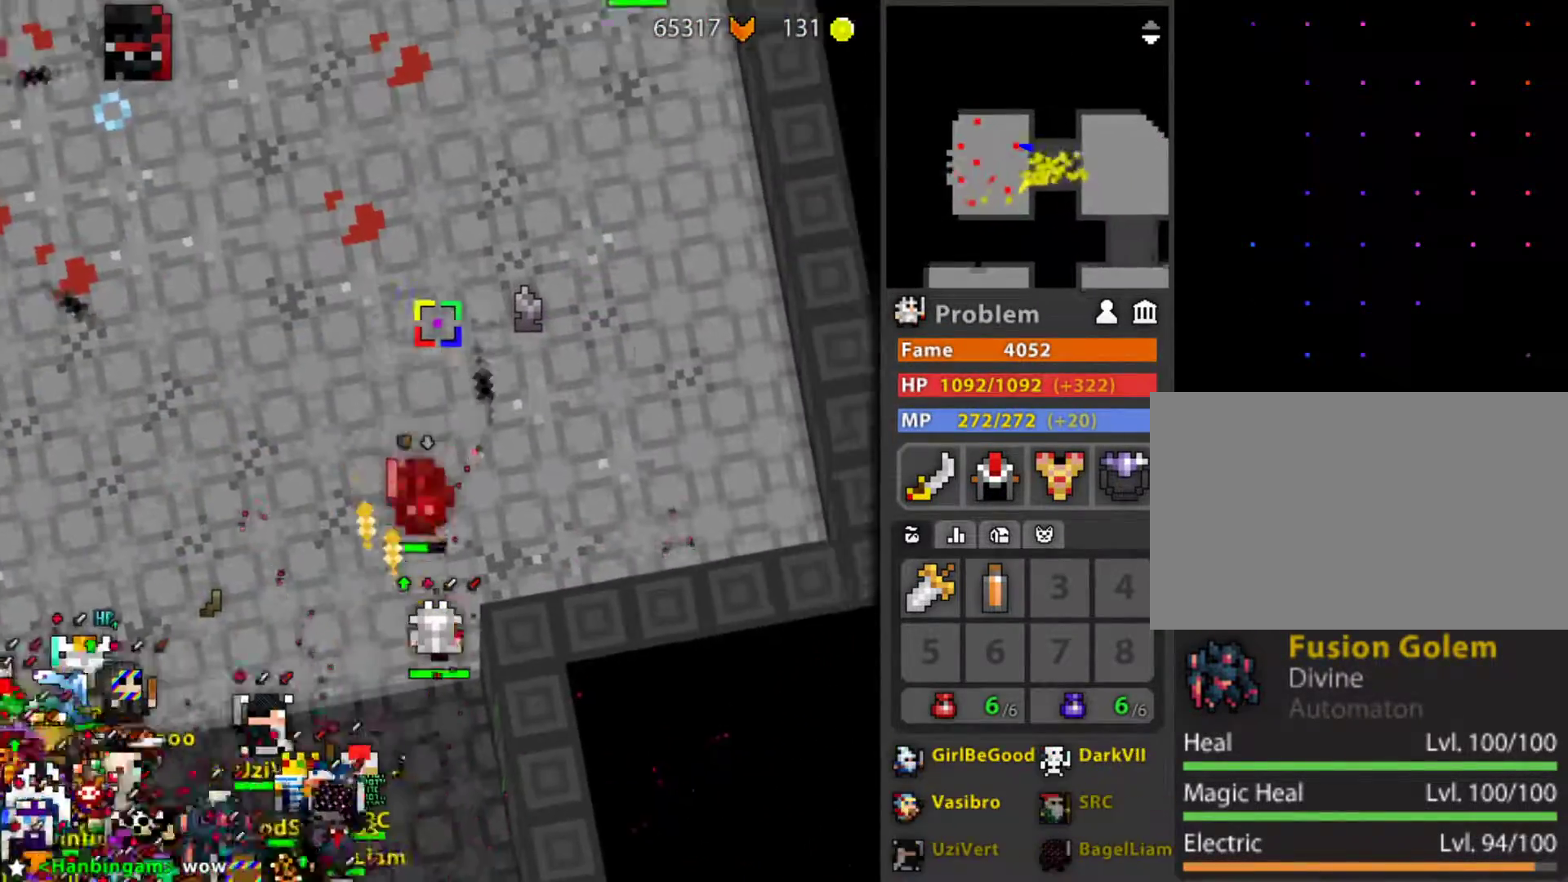
{"keys": ["r"], "mouse": ["left"], "mouse_move": "still", "events": [[83, "r", "up"], [367, "r", "down"], [417, "g", "up"]]}
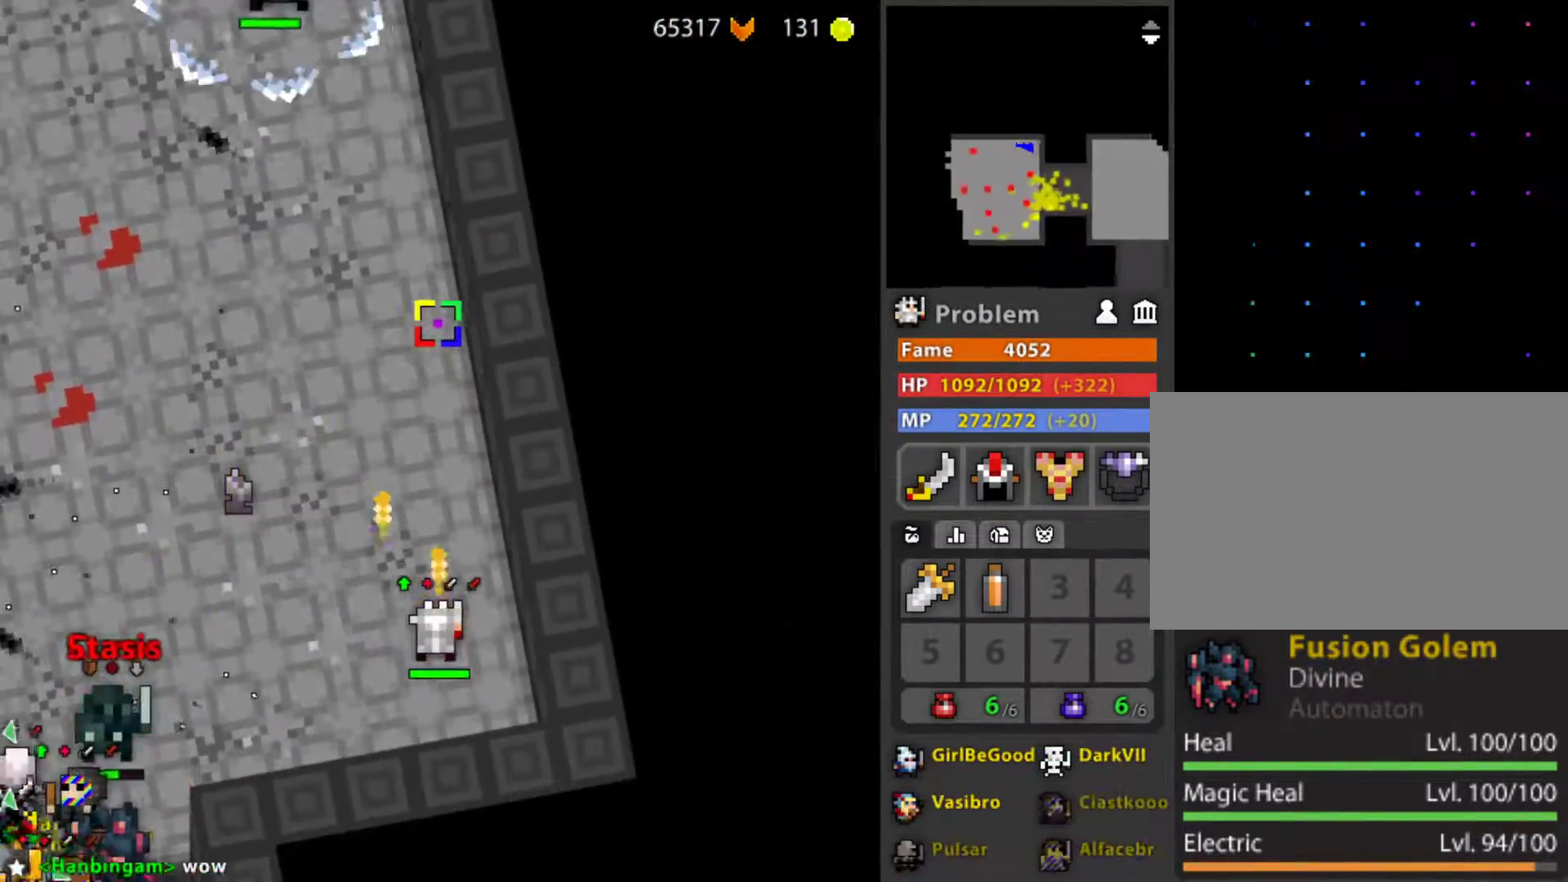
{"keys": ["r", "space"], "mouse": ["left"], "mouse_move": "still", "events": [[383, "space", "down"]]}
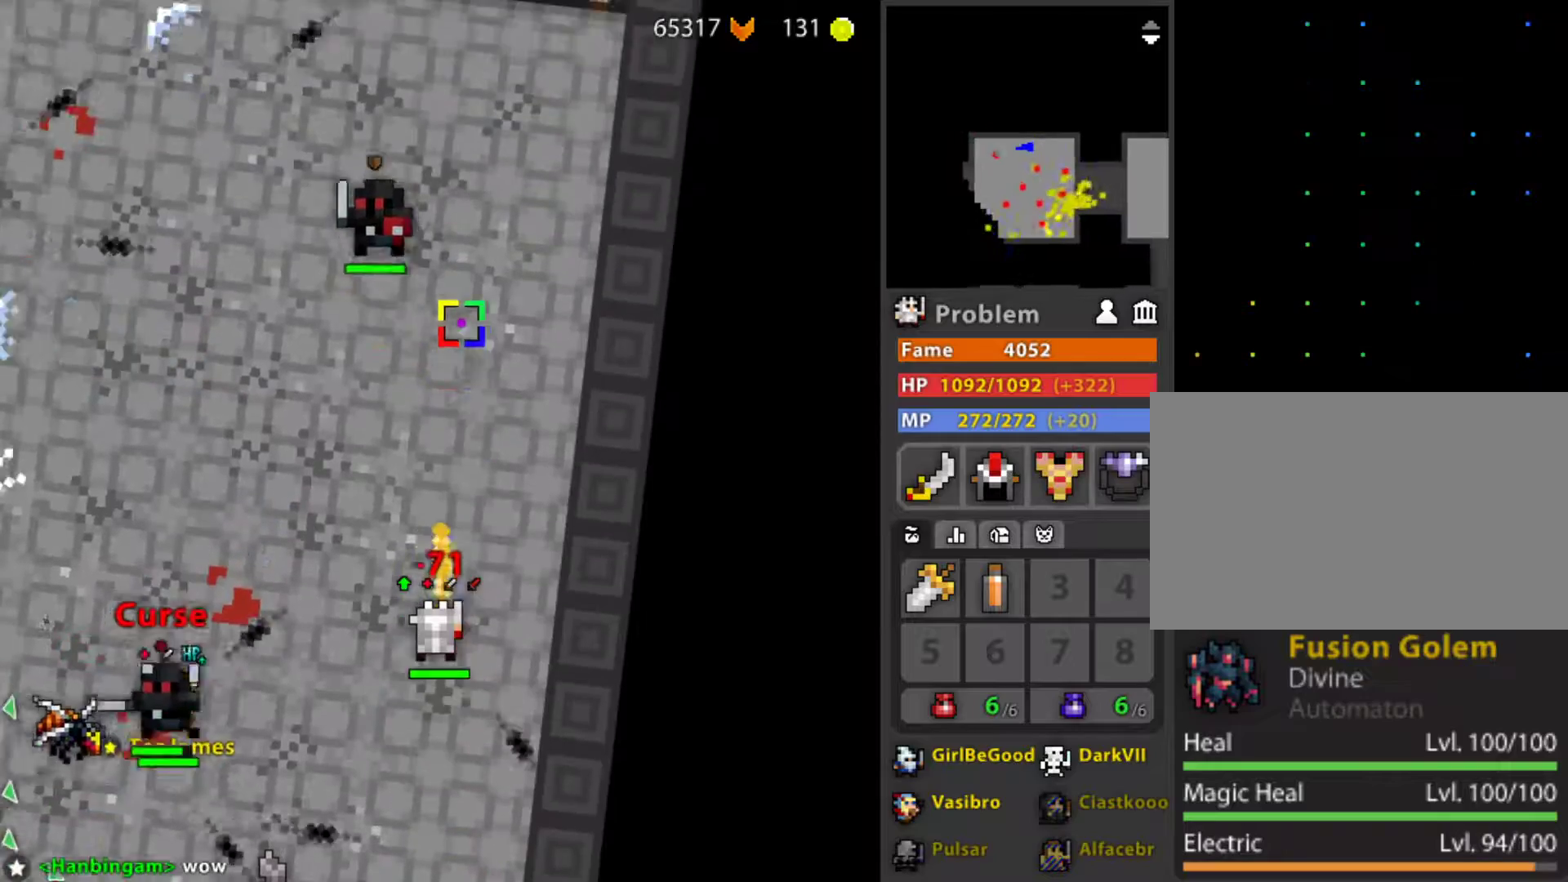
{"keys": ["d", "r"], "mouse": ["left"], "mouse_move": "down-left", "events": [[33, "space", "up"], [83, "g", "down"], [117, "space", "down"], [217, "space", "up"], [267, "g", "up"], [450, "d", "down"]]}
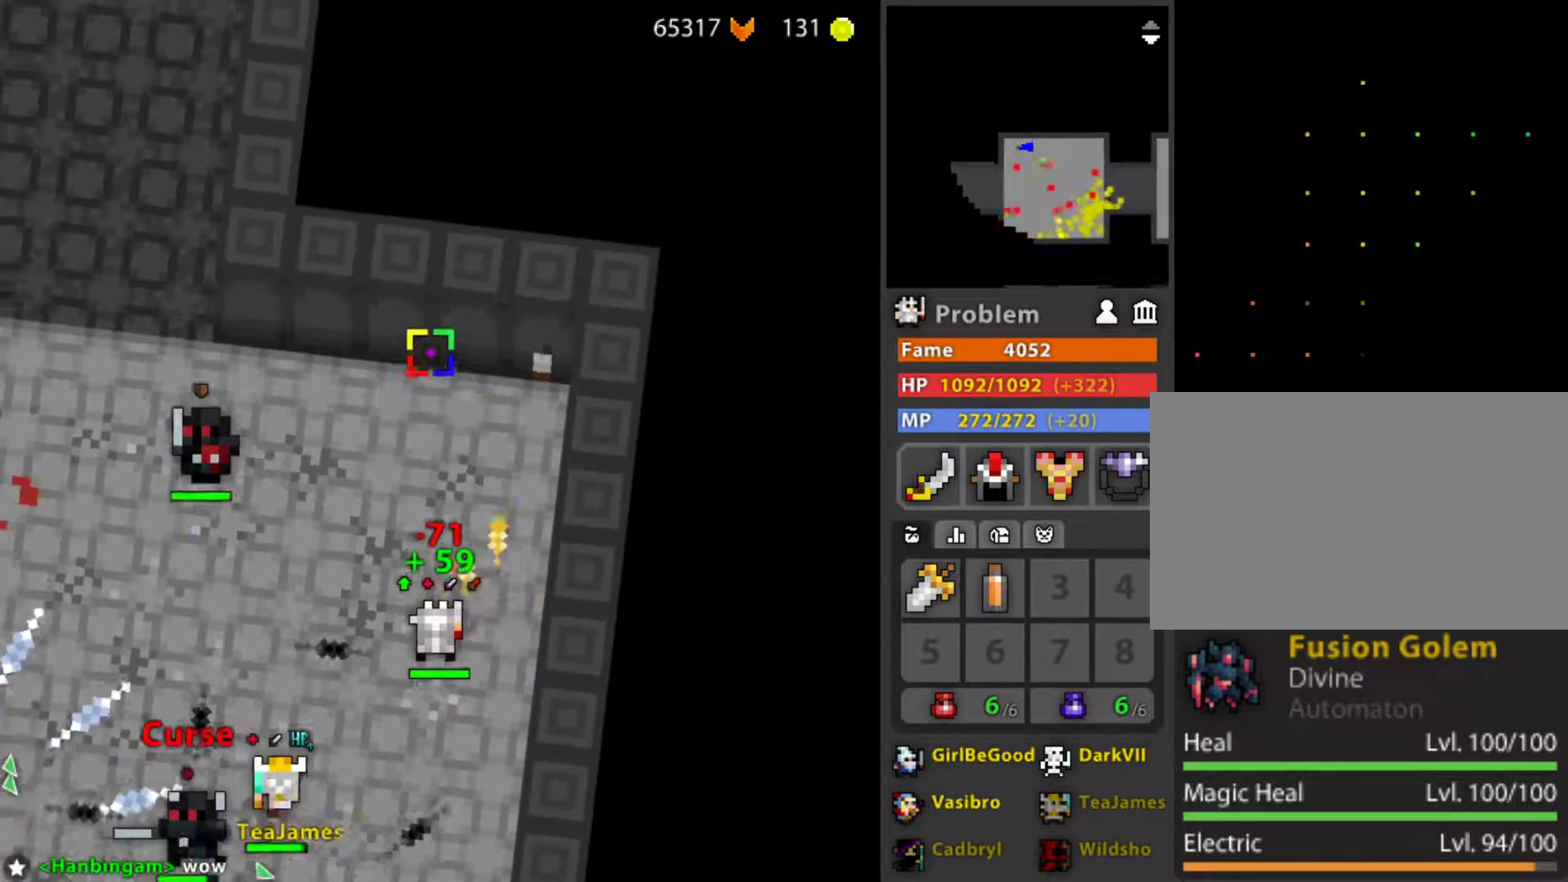
{"keys": ["d", "r"], "mouse": ["left"], "mouse_move": "still", "events": []}
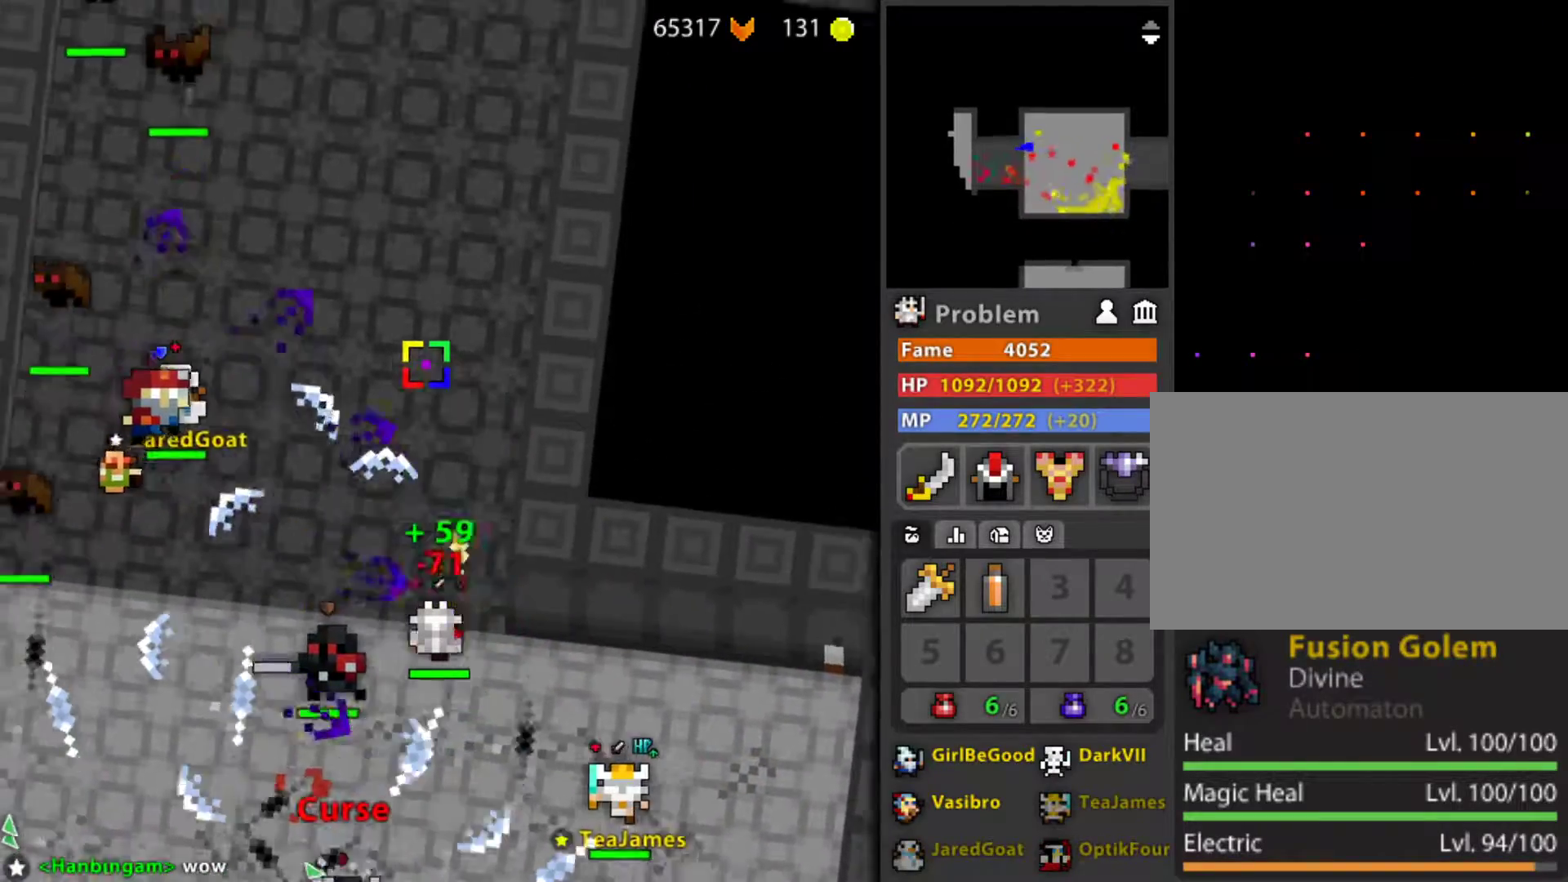
{"keys": ["f", "g"], "mouse": ["left"], "mouse_move": "still", "events": [[67, "d", "up"], [333, "g", "down"], [333, "r", "up"], [433, "f", "down"]]}
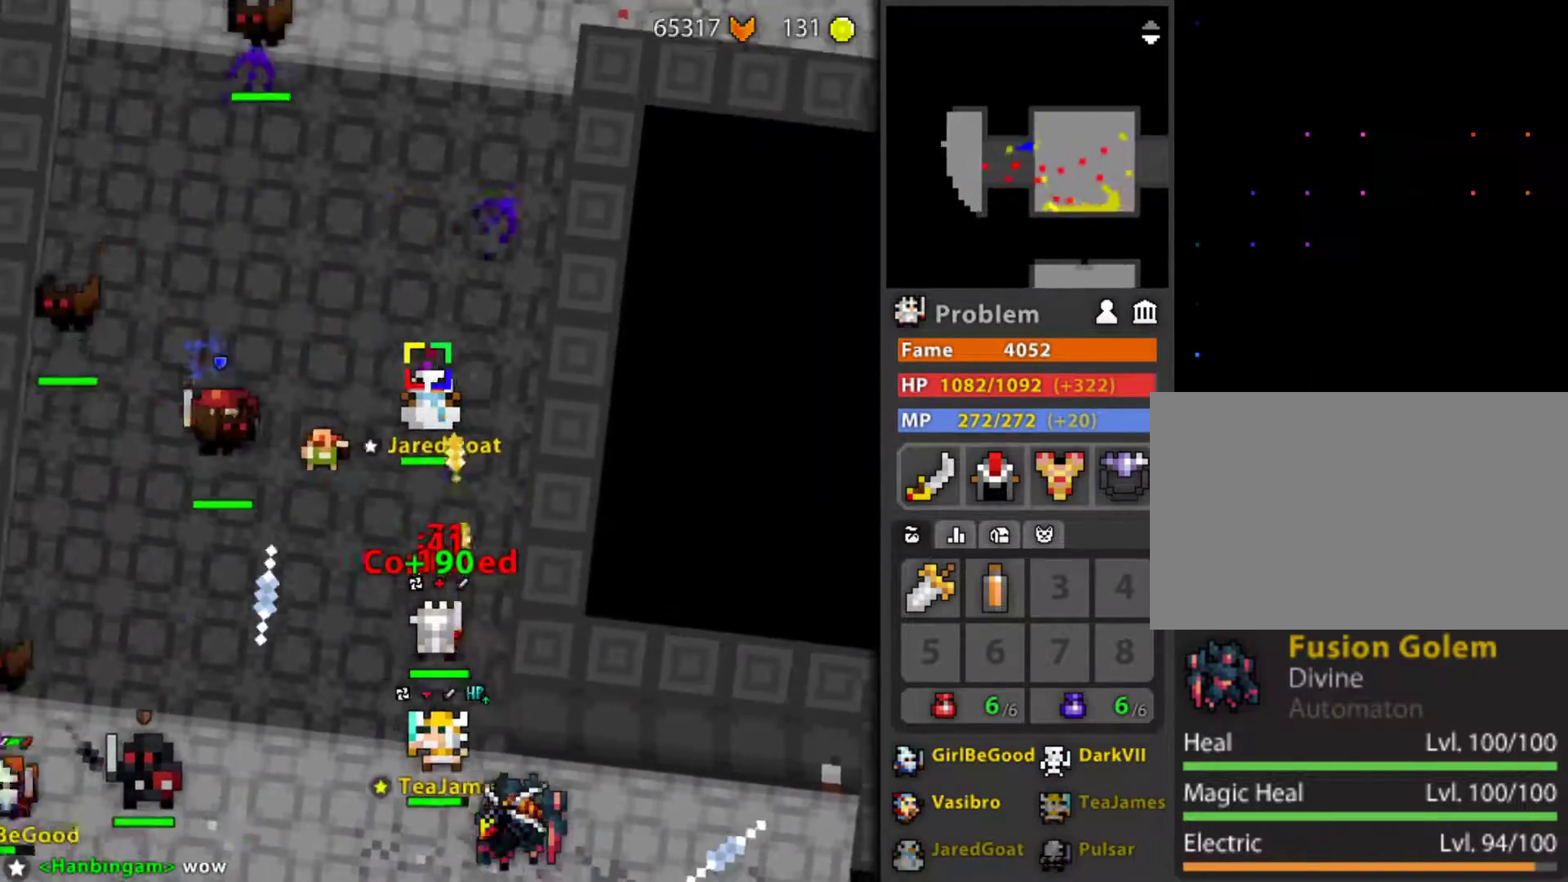
{"keys": [], "mouse": ["left"], "mouse_move": "still", "events": [[167, "f", "up"], [400, "g", "up"]]}
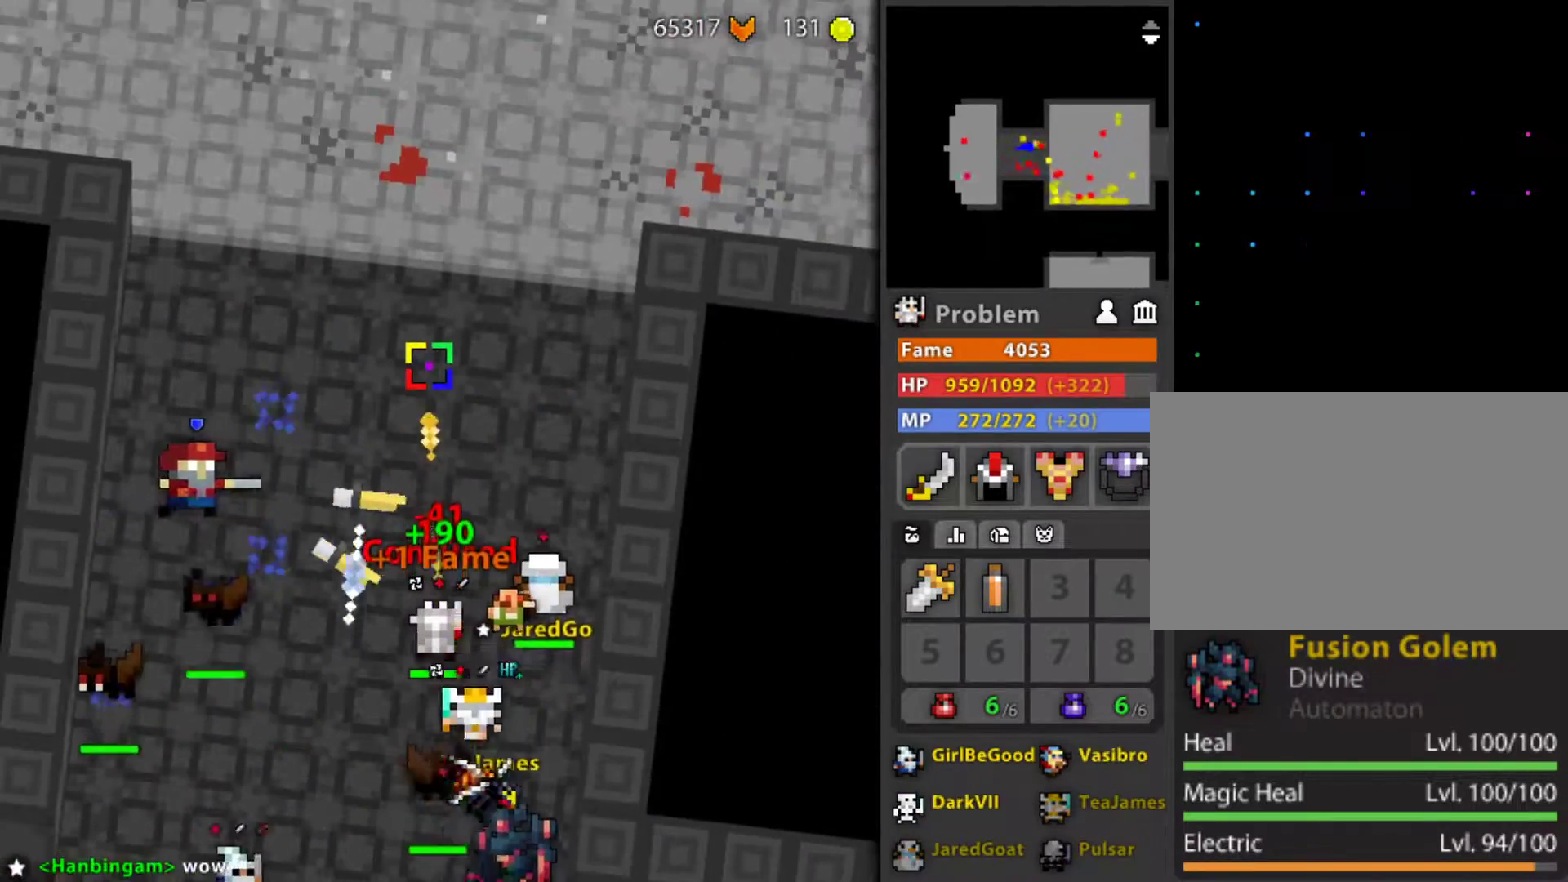
{"keys": [], "mouse": ["left"], "mouse_move": "still", "events": [[183, "r", "down"], [233, "g", "down"], [367, "g", "up"], [367, "r", "up"]]}
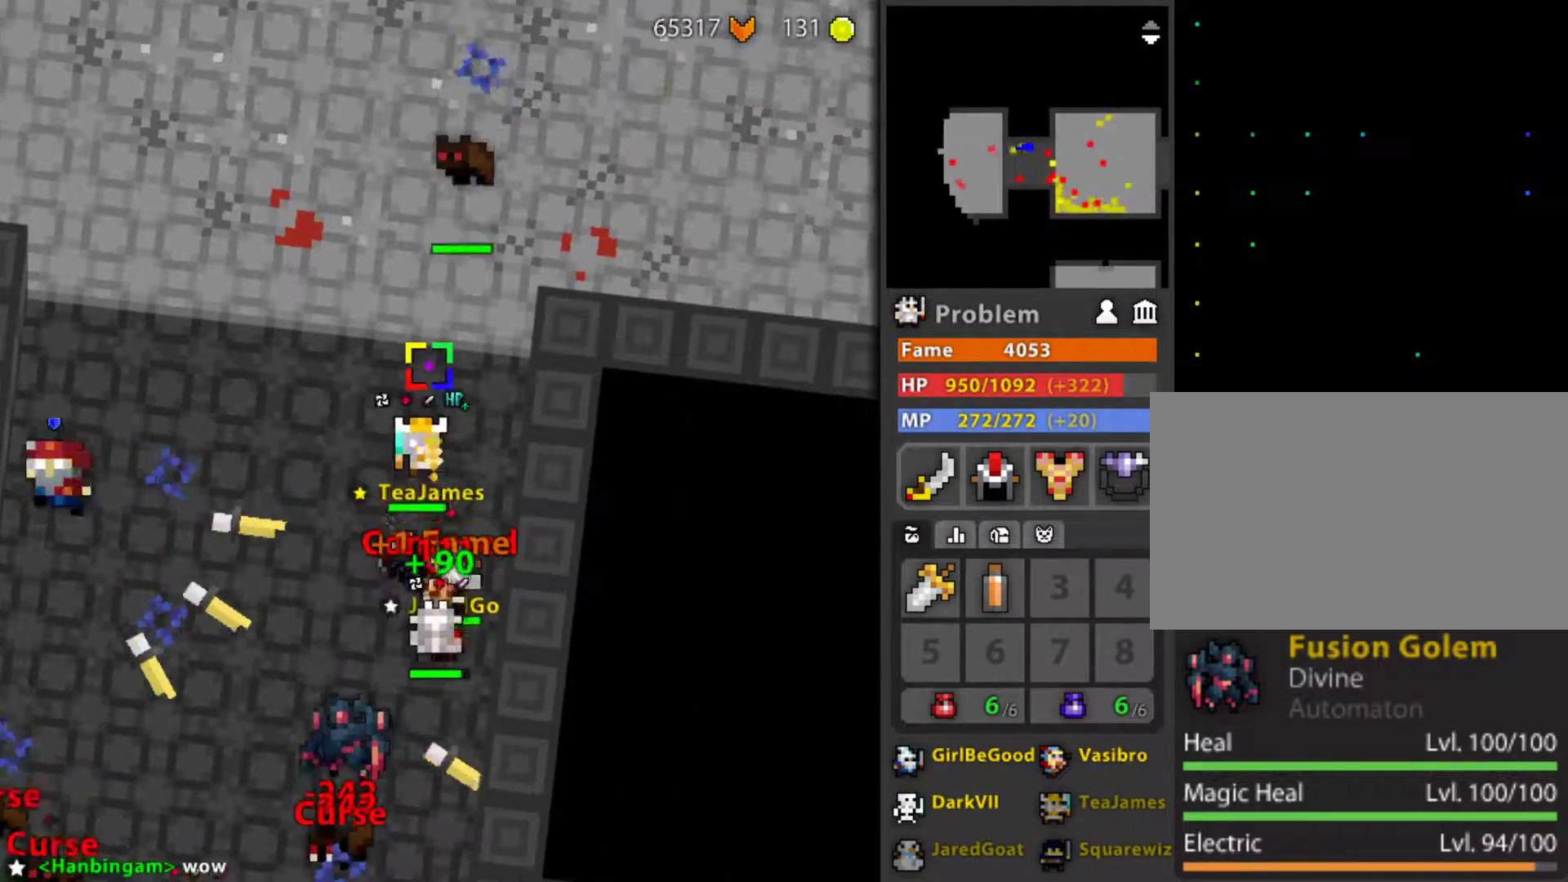
{"keys": [], "mouse": ["left"], "mouse_move": "still", "events": []}
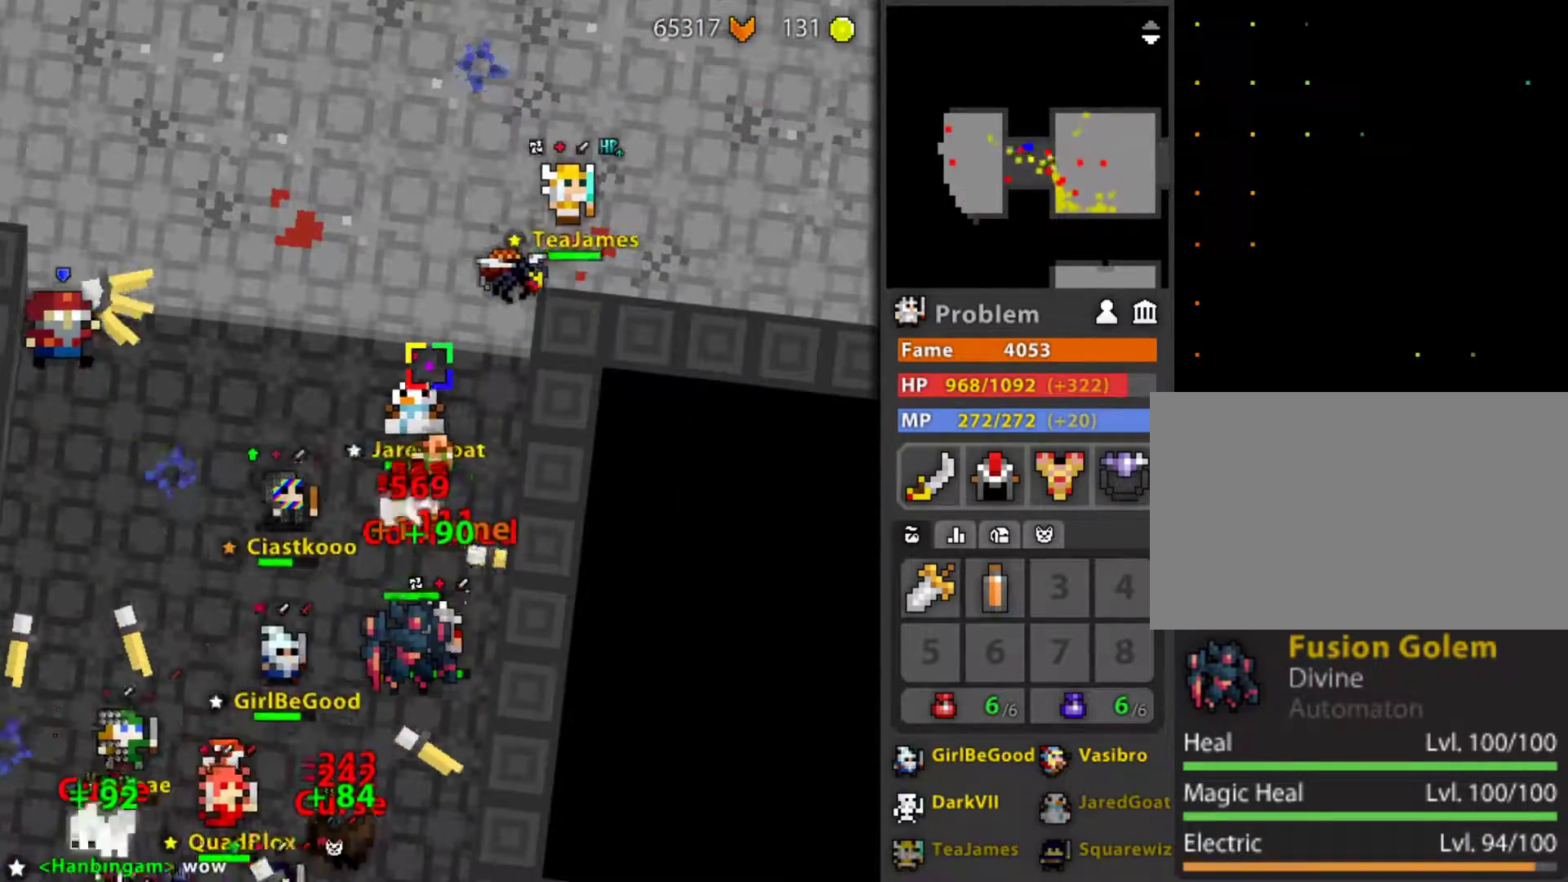
{"keys": [], "mouse": ["left"], "mouse_move": "still", "events": []}
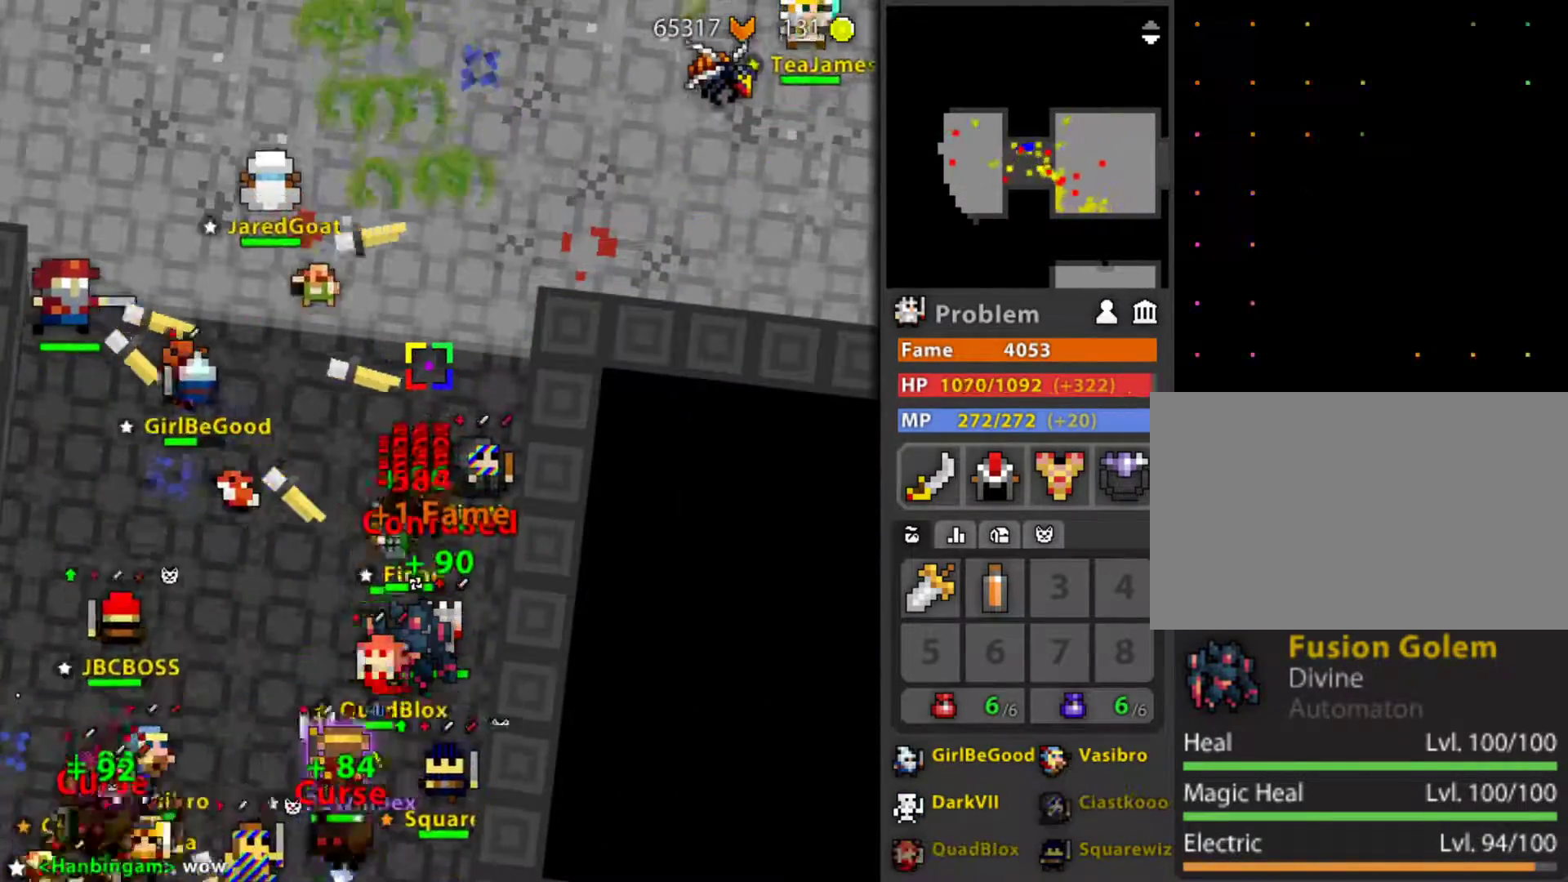
{"keys": [], "mouse": ["left"], "mouse_move": "still", "events": []}
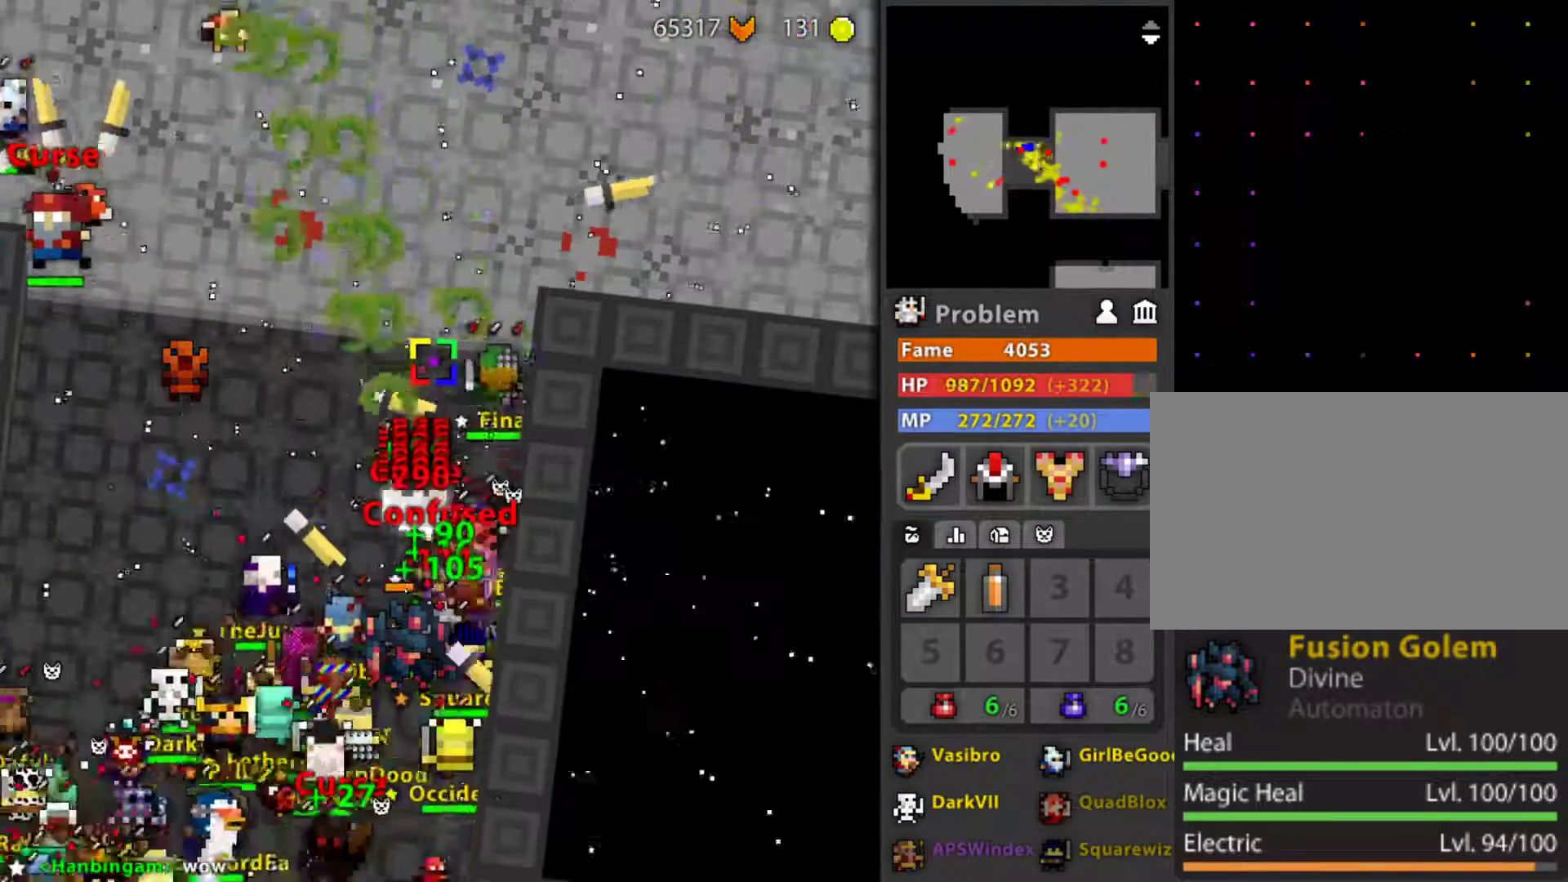
{"keys": ["g", "r"], "mouse": ["left"], "mouse_move": "still", "events": [[483, "g", "down"], [483, "r", "down"]]}
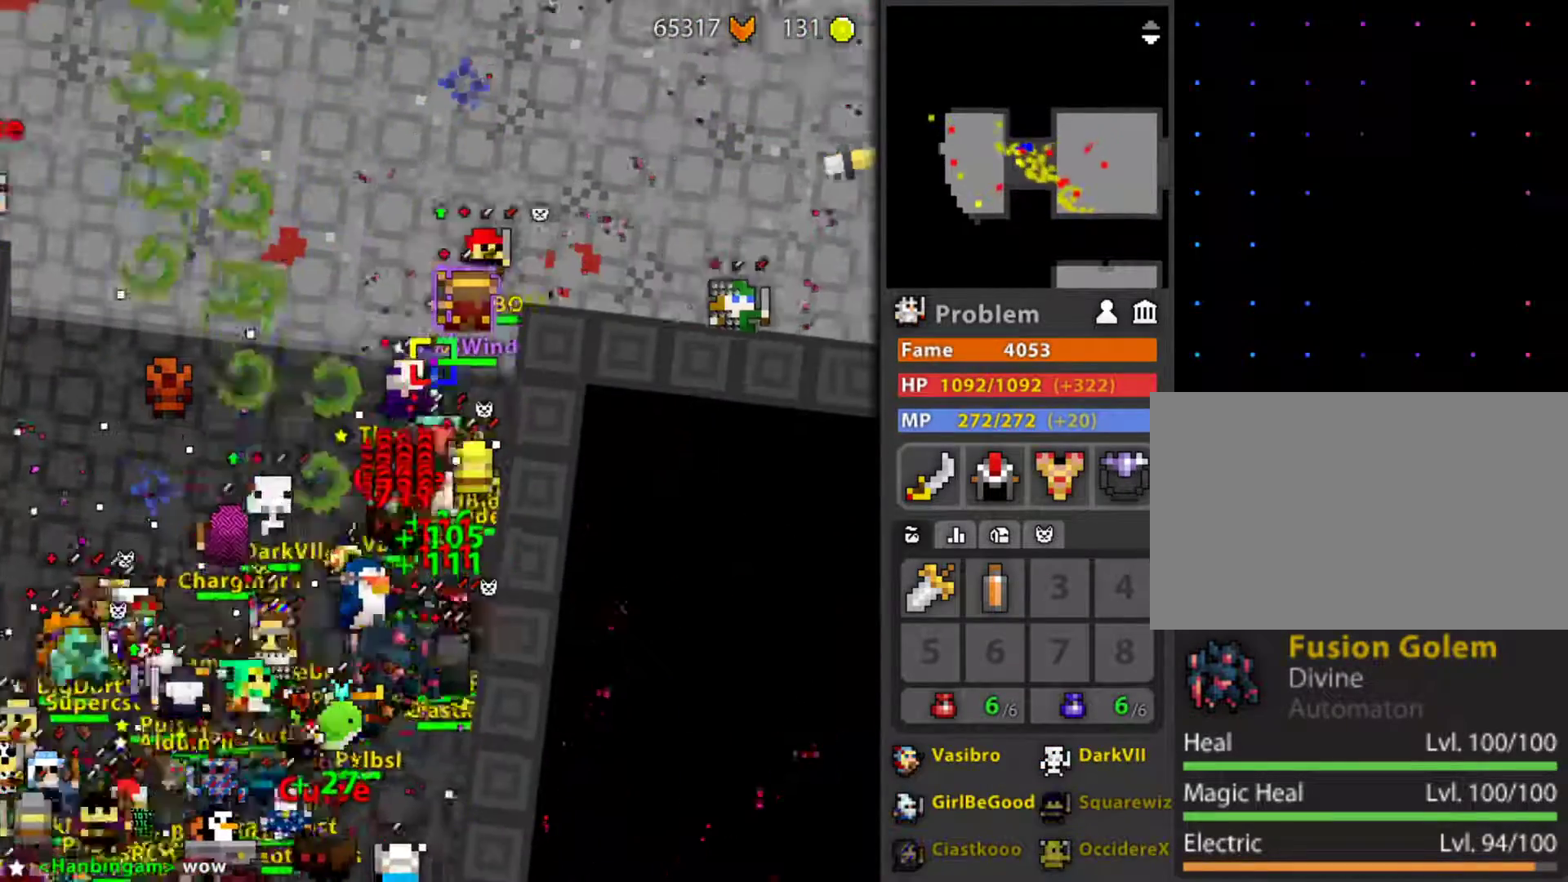
{"keys": ["f", "g"], "mouse": ["left"], "mouse_move": "still", "events": [[217, "r", "up"], [450, "f", "down"]]}
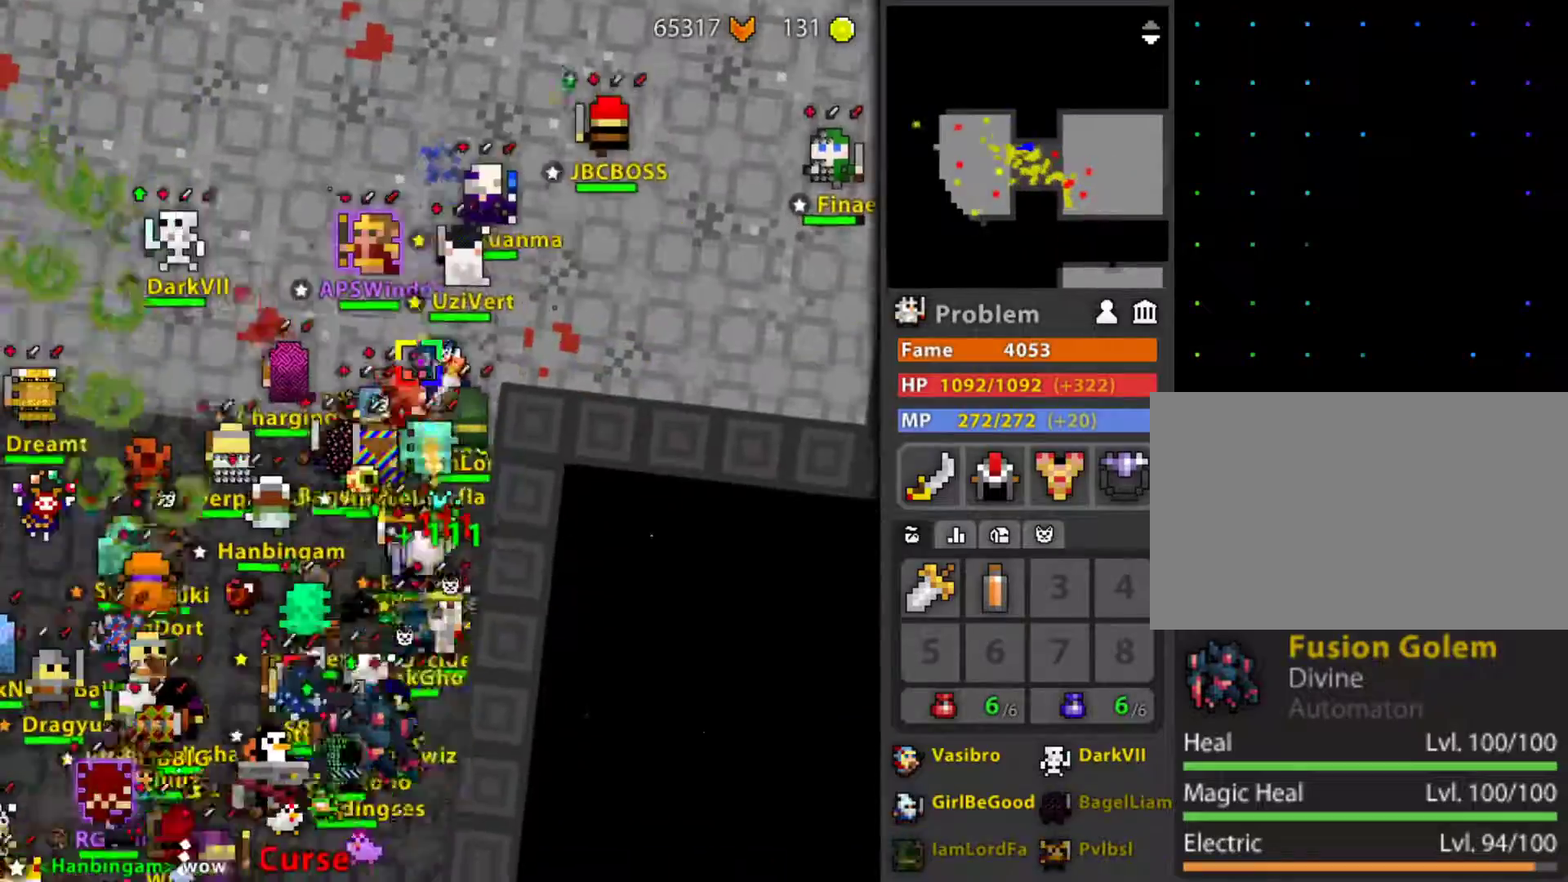
{"keys": ["d", "r"], "mouse": ["left"], "mouse_move": "still", "events": [[50, "f", "up"], [133, "g", "up"], [133, "r", "down"], [467, "d", "down"]]}